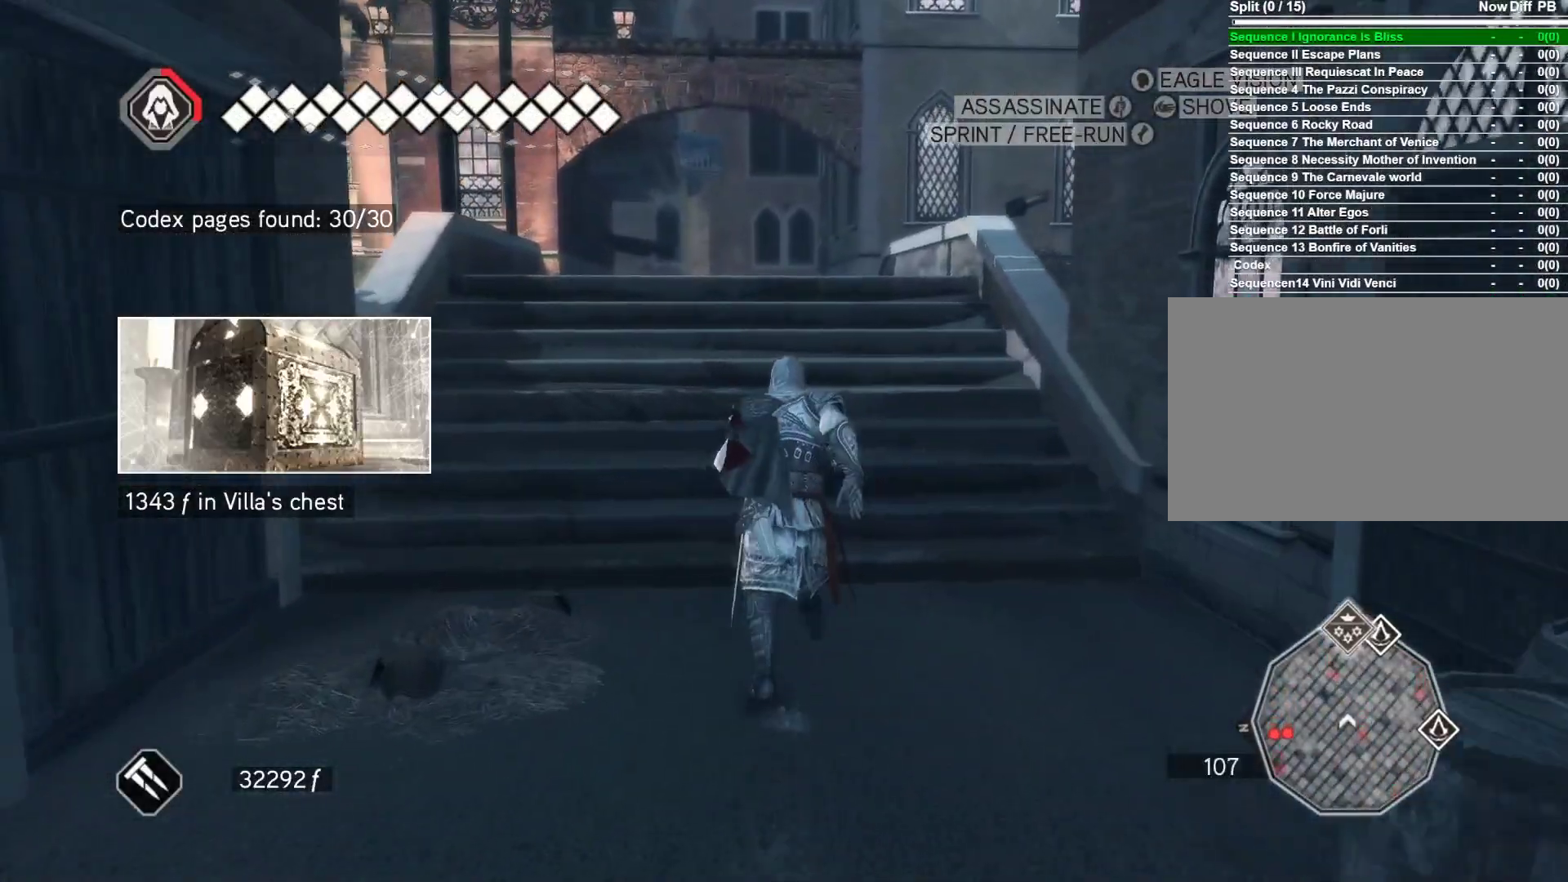
Gameplay with keyboard and mouse; each line is a JSON object with the keys and mouse buttons held at the frame after it. "events" lists presses ("down") and releases ("up") of "1", "2", "3", "4", "5", "a", "alt", "c", "caps_lock", "ctrl", "d", "e", "f", "g", "q", "r", "s", "shift", "space", "t", "tab", "v", "w", "x", "z", "mouse_left", "mouse_wheel" and "mouse_right" between this image and that frame as [ms after this image, input, new state], when the widget could be followed in between. "mouse_left", "mouse_wheel", "mouse_right" = the "left", "wheel", "right" buttons of the "mouse" list. No other keys are recorded. "wheel" means that the mouse wheel is clicked or scrolled. "mouse_move" is the direction in which the mouse moves at that frame (one of eight, or "still"), when it could be read.
{"keys": ["space", "w"], "mouse": ["right"], "mouse_move": "still", "events": []}
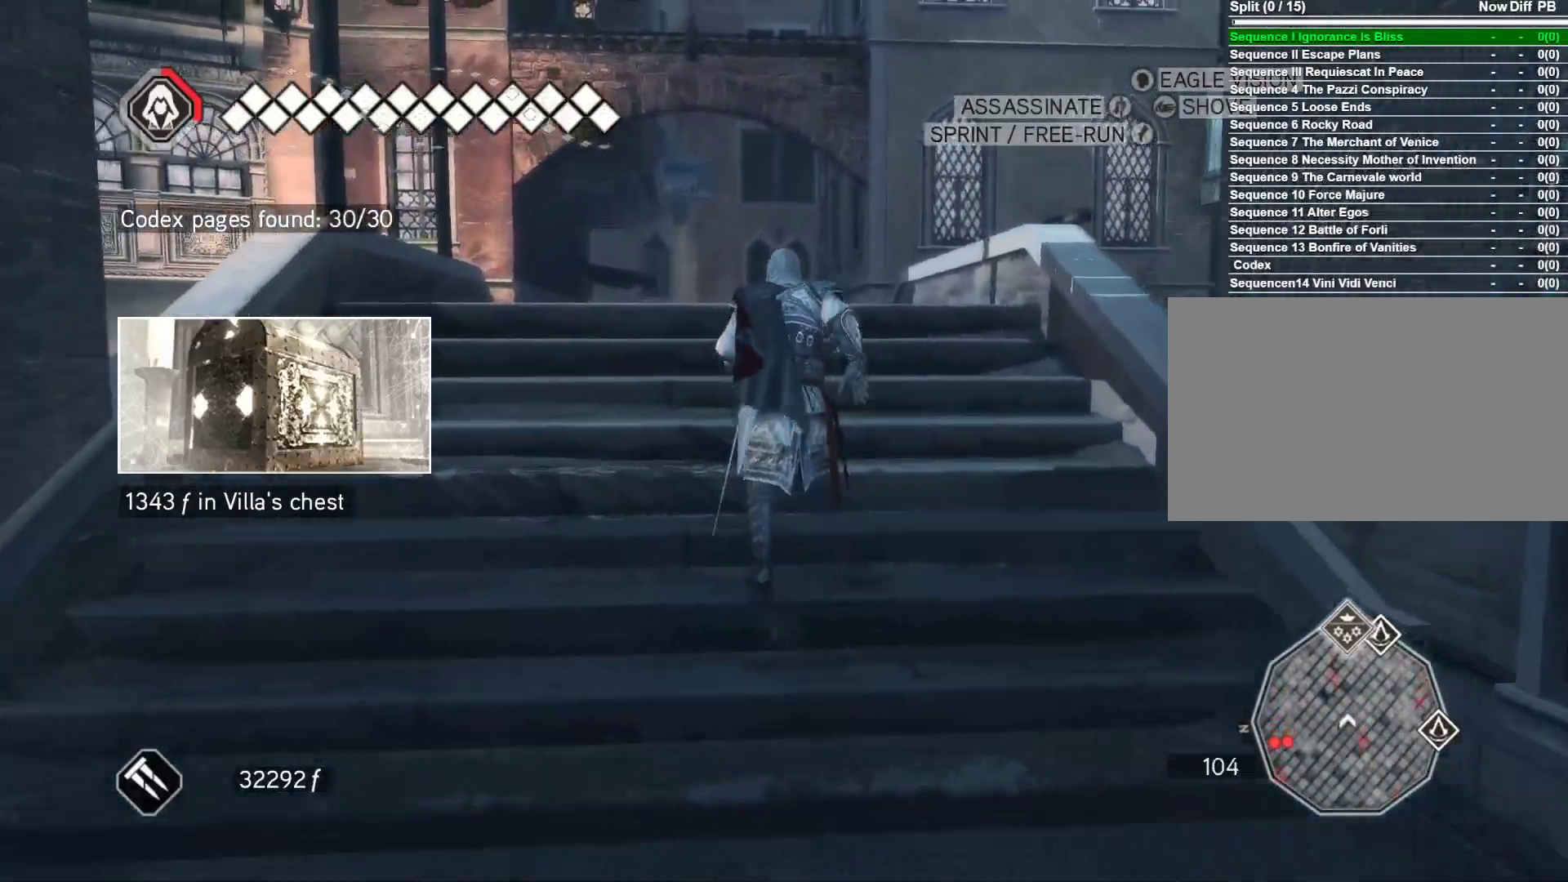
{"keys": ["space", "w"], "mouse": ["right"], "mouse_move": "left", "events": []}
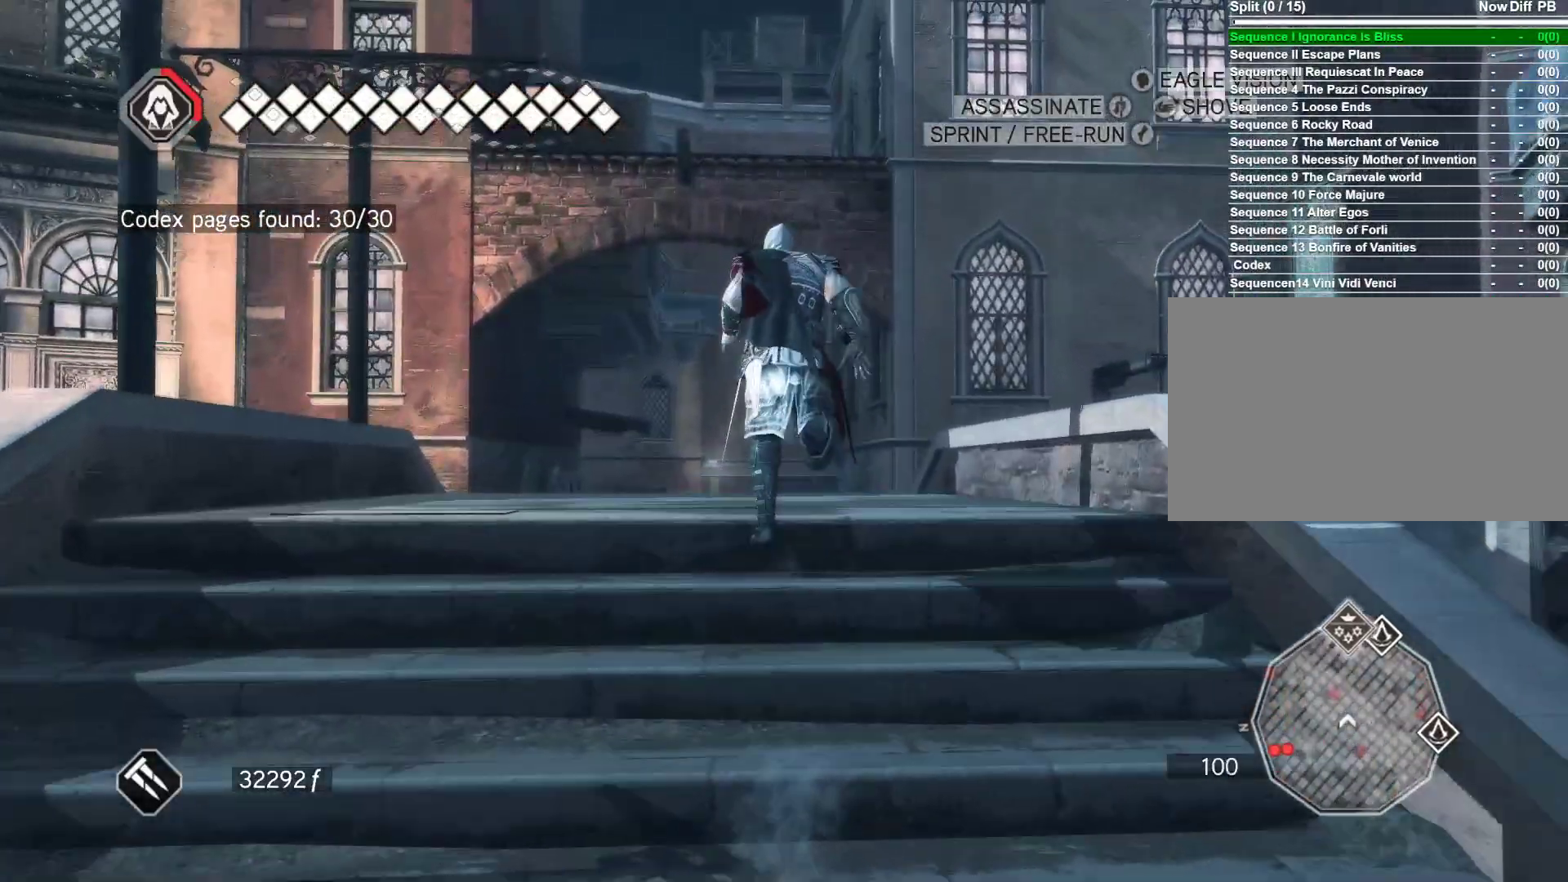
{"keys": ["space", "w"], "mouse": ["right"], "mouse_move": "left", "events": []}
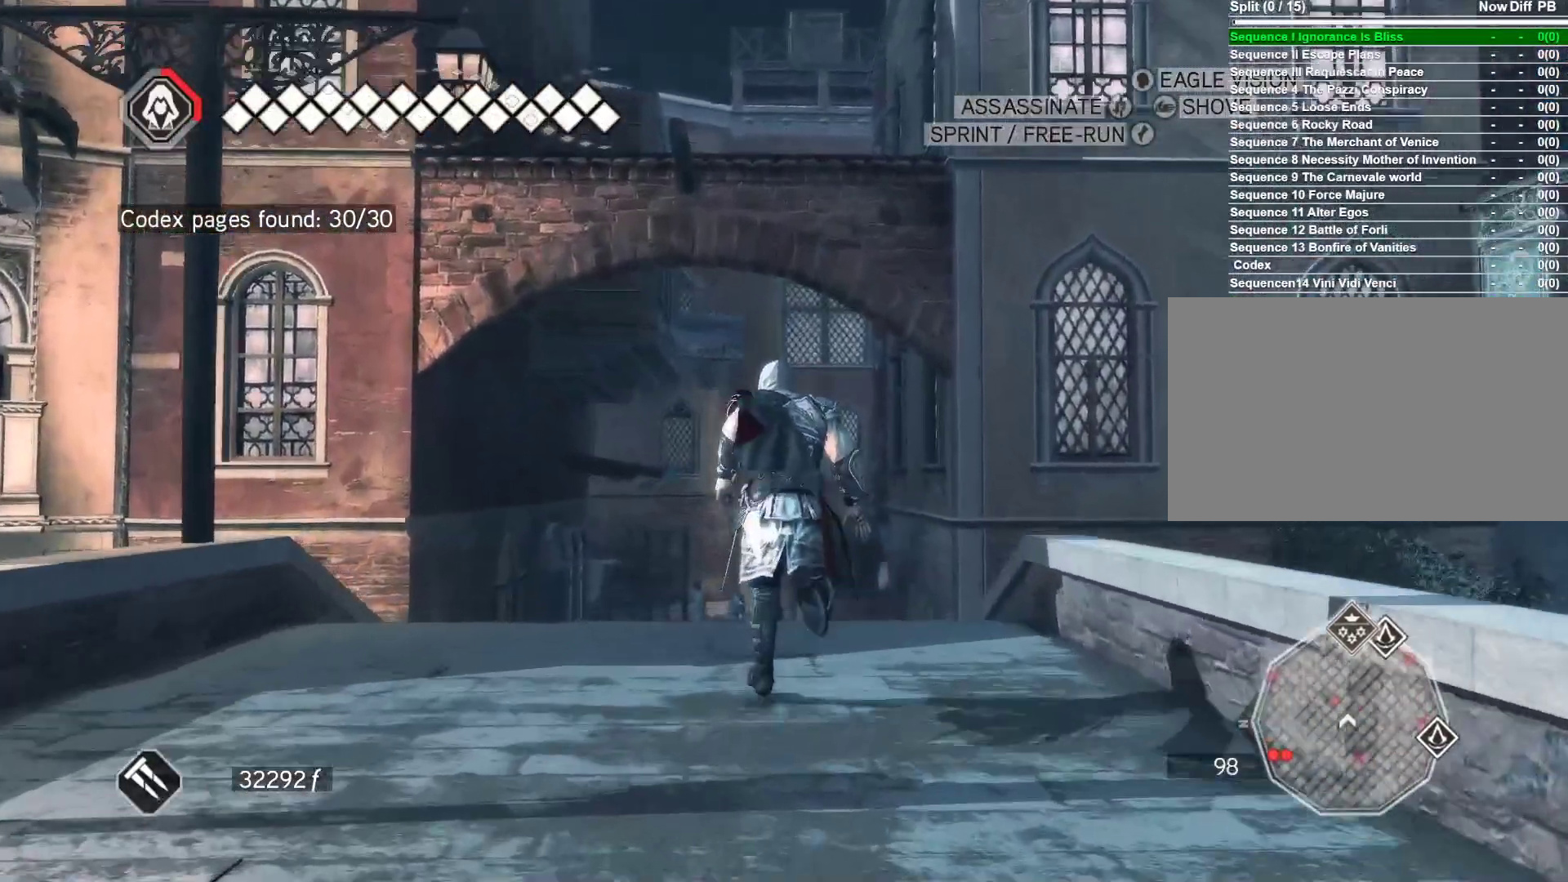
{"keys": ["space", "w"], "mouse": ["right"], "mouse_move": "down-left", "events": []}
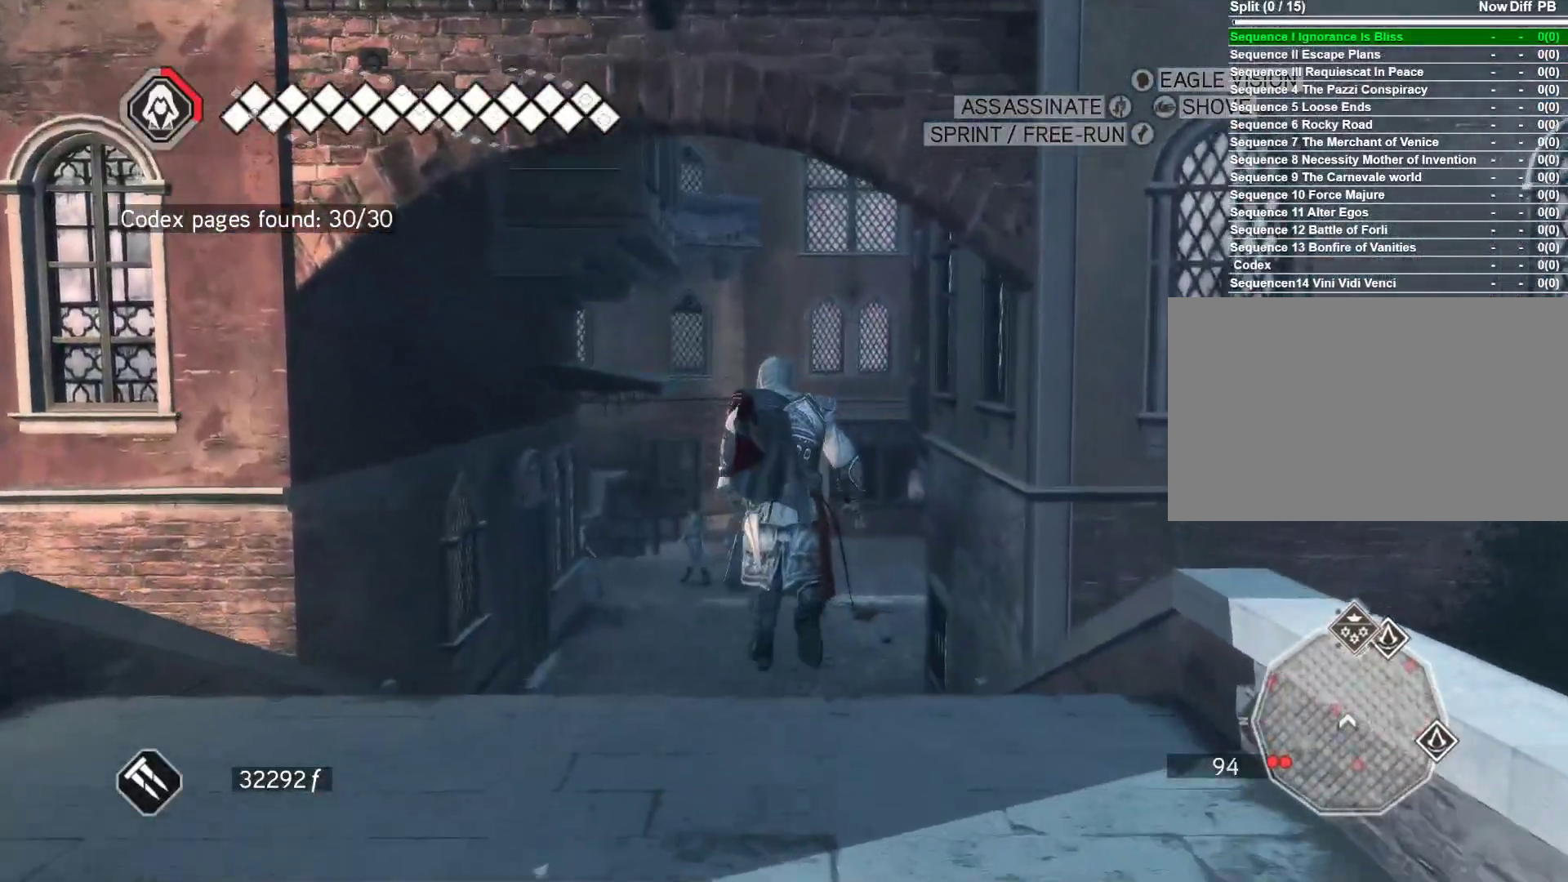
{"keys": ["space", "w"], "mouse": ["right"], "mouse_move": "down-left", "events": []}
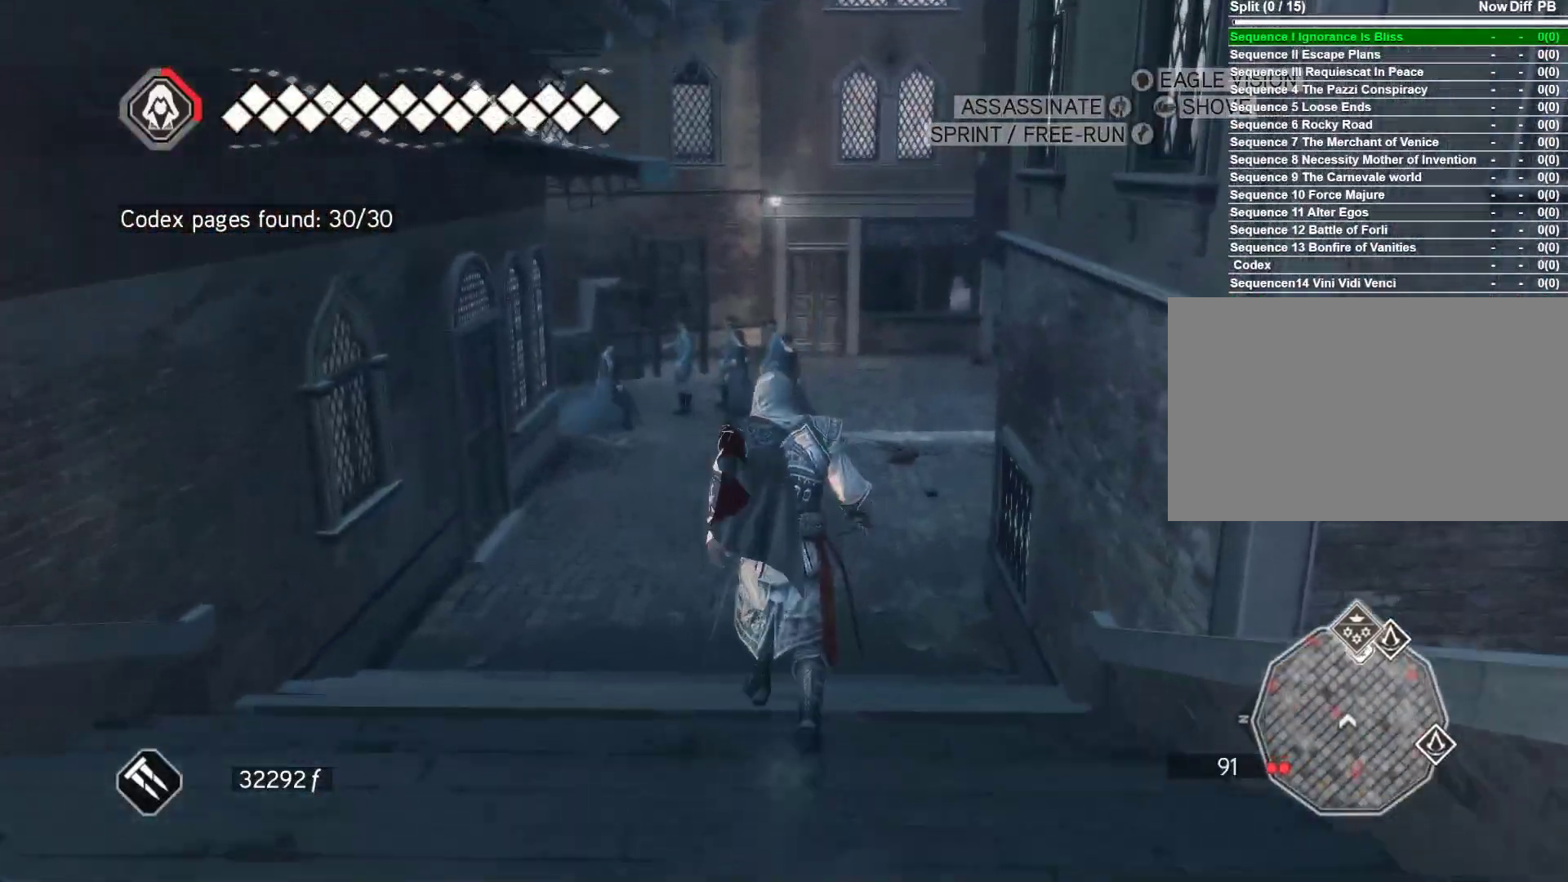
{"keys": ["space", "w"], "mouse": ["right"], "mouse_move": "up", "events": []}
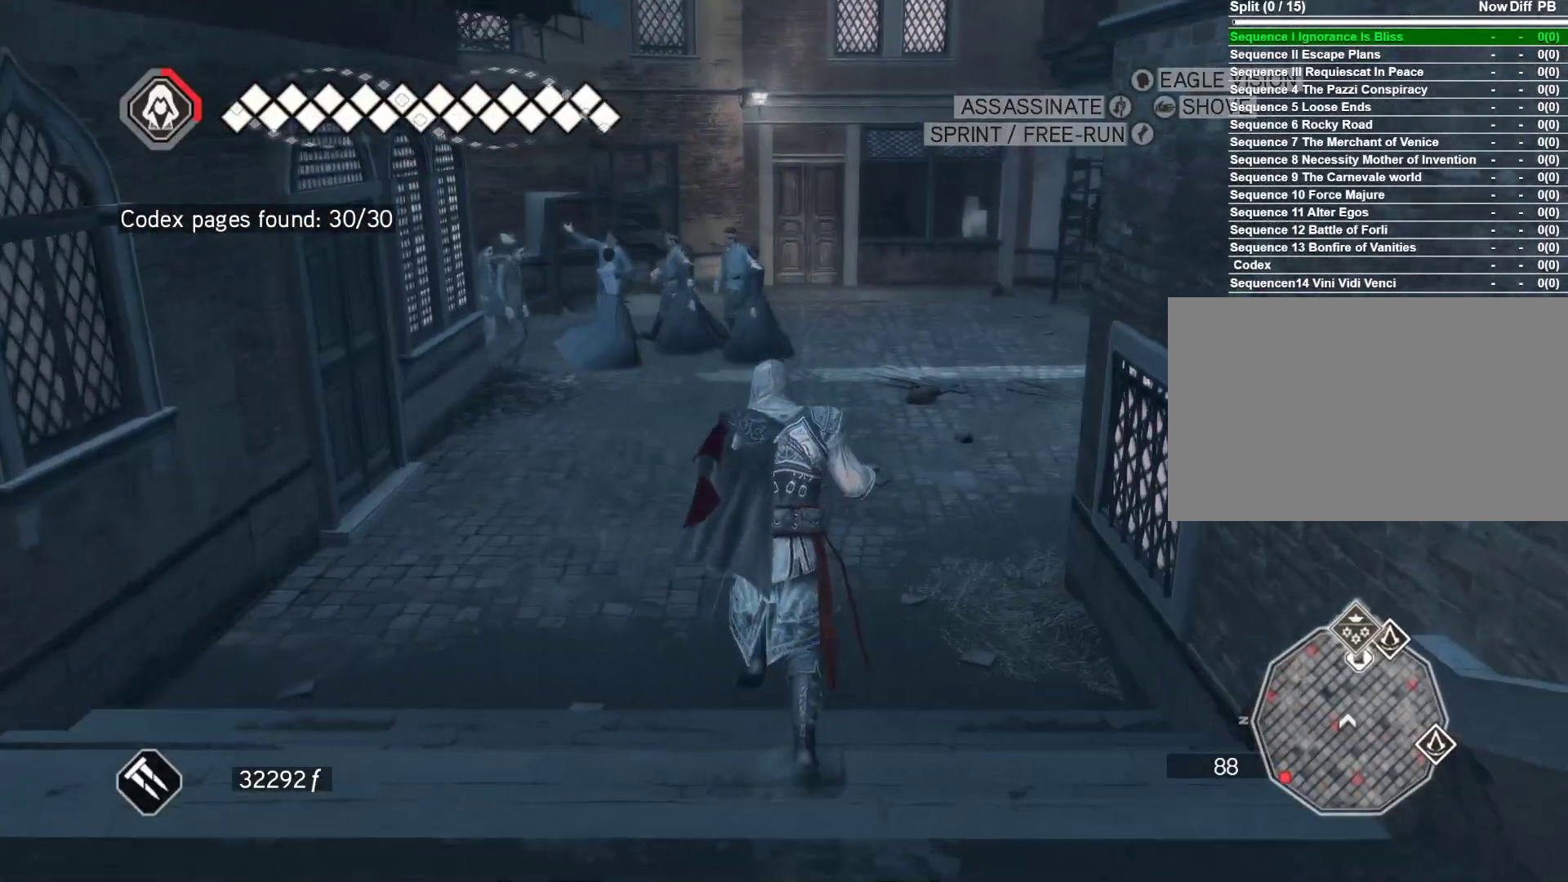
{"keys": ["space", "w"], "mouse": ["right"], "mouse_move": "right", "events": []}
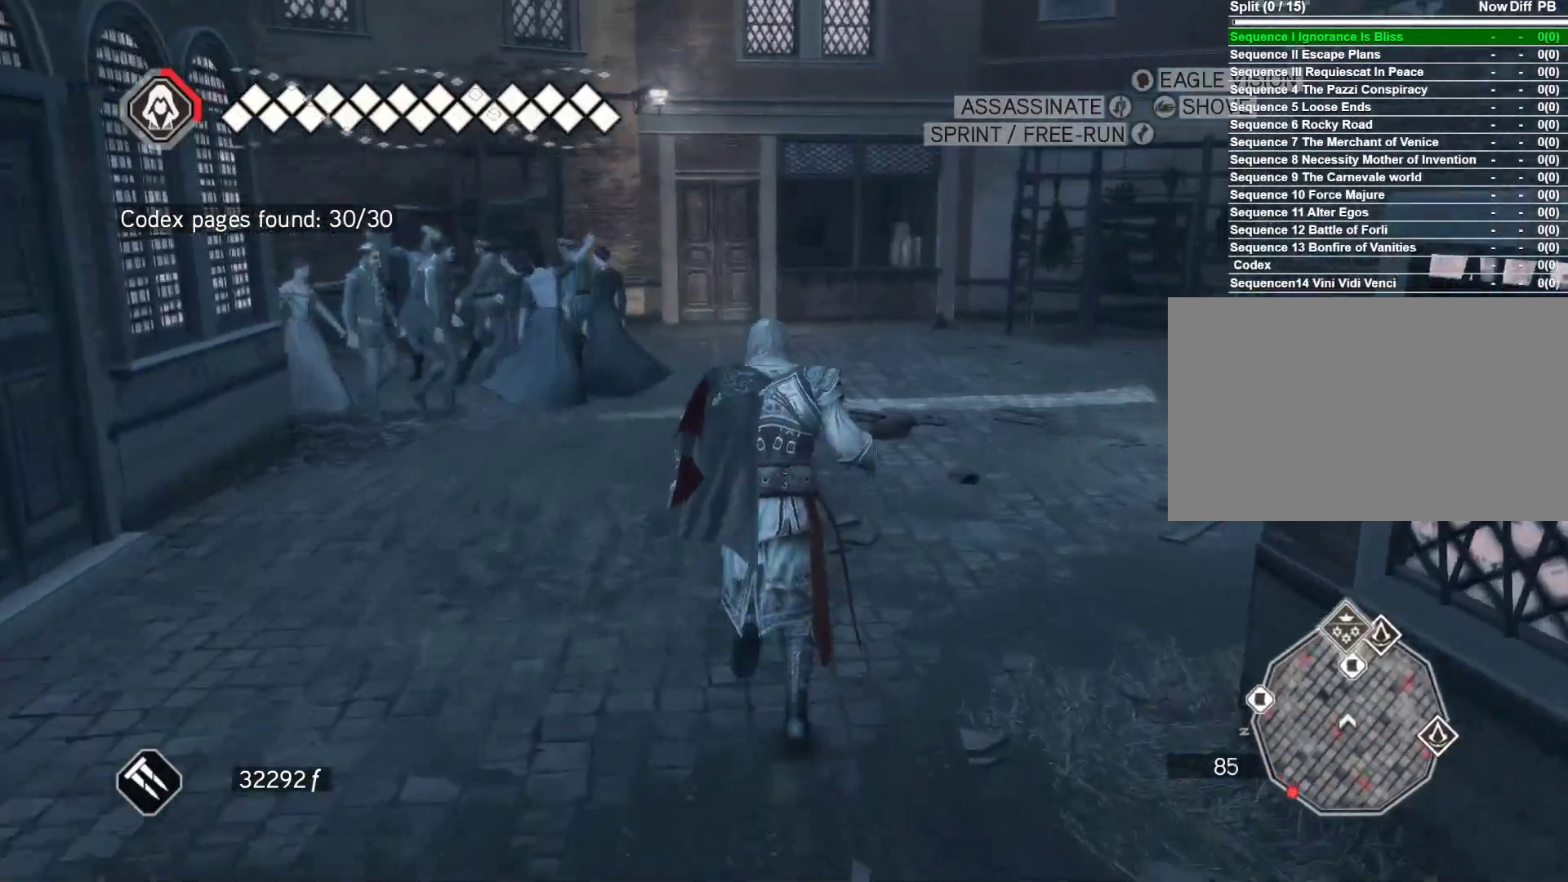
{"keys": ["space", "w"], "mouse": ["right"], "mouse_move": "right", "events": []}
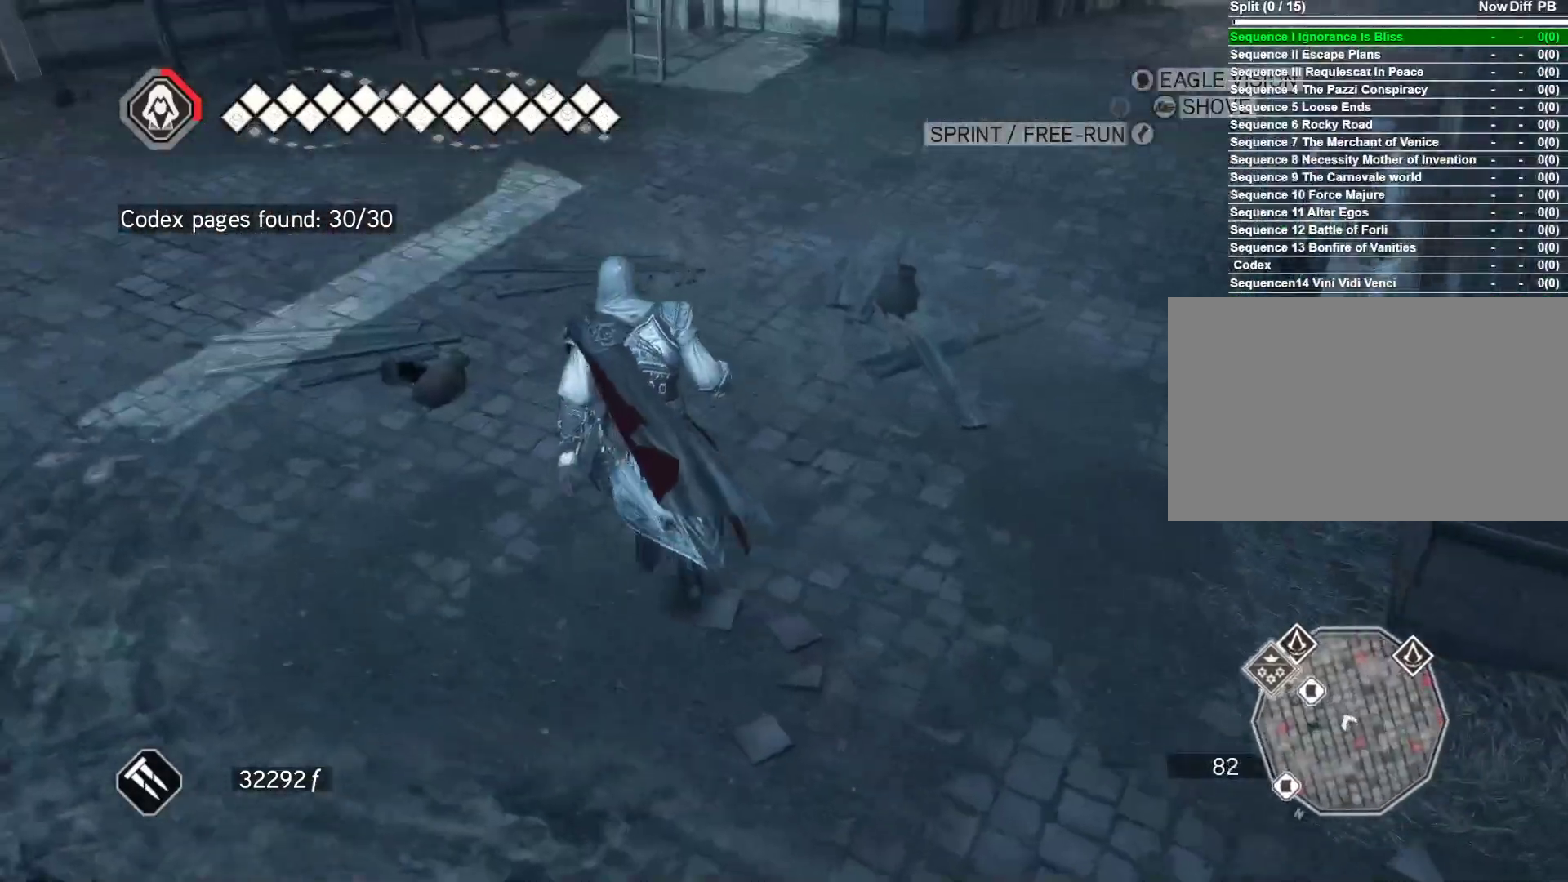
{"keys": ["space", "w"], "mouse": ["right"], "mouse_move": "still", "events": []}
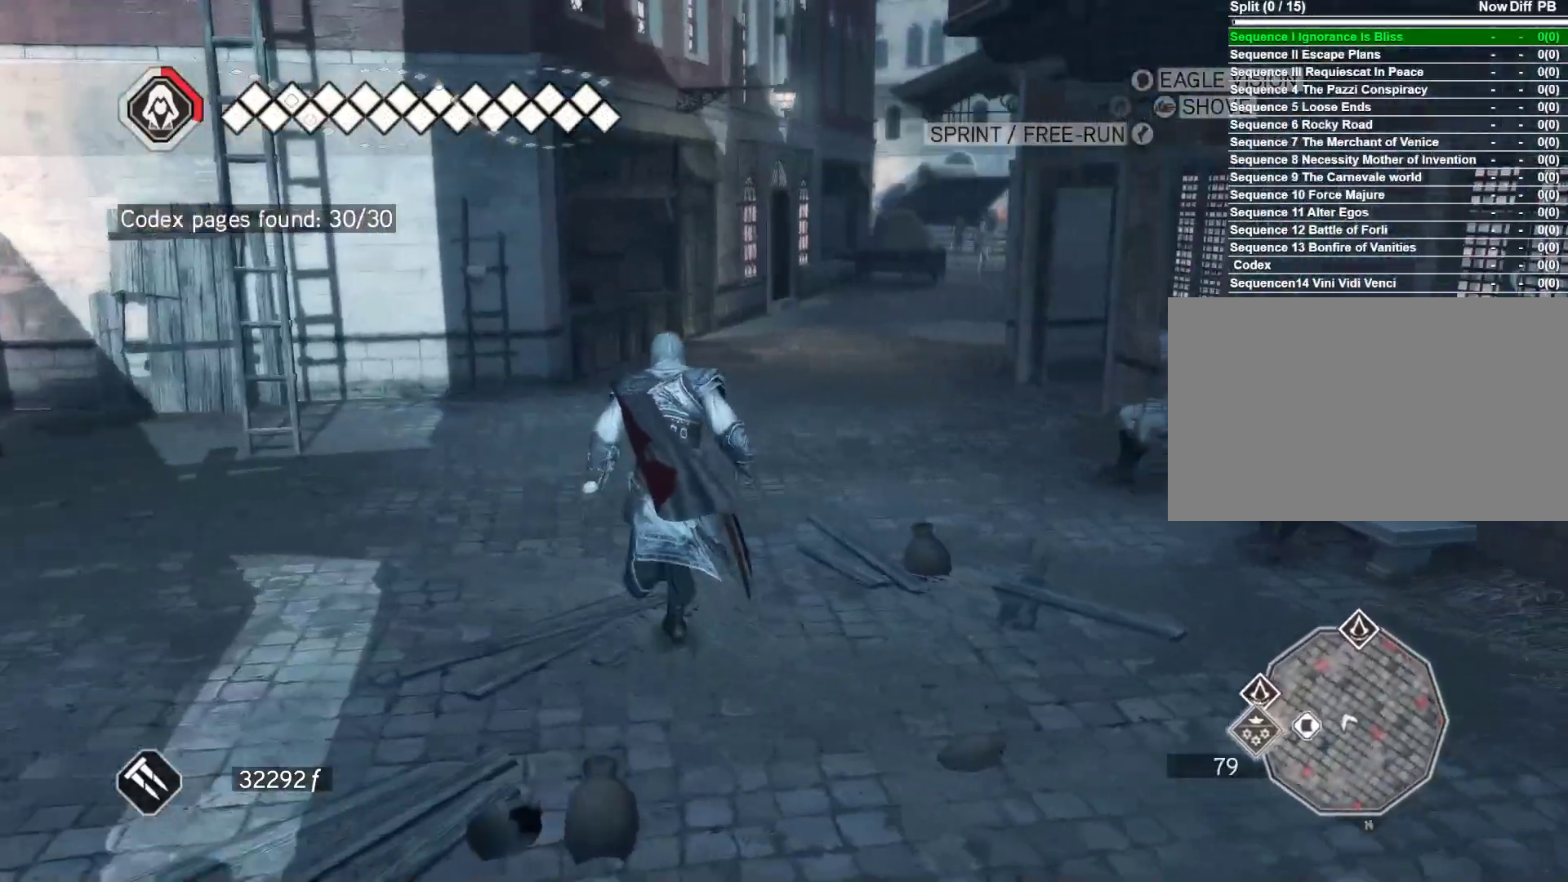
{"keys": ["space", "w"], "mouse": ["right"], "mouse_move": "still", "events": []}
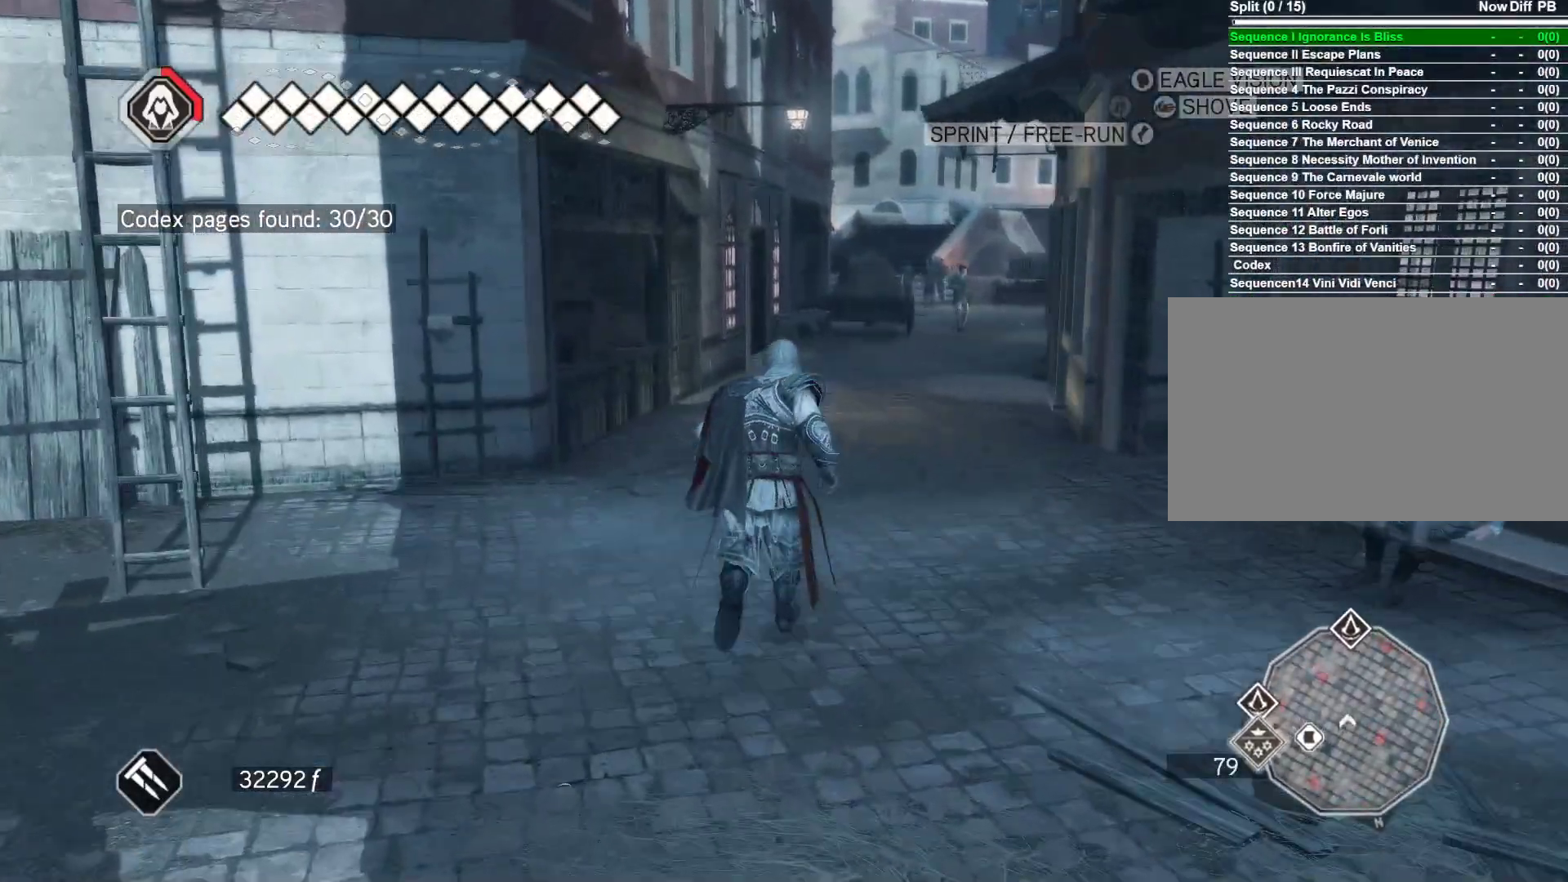
{"keys": ["space", "w"], "mouse": ["right"], "mouse_move": "down-left", "events": []}
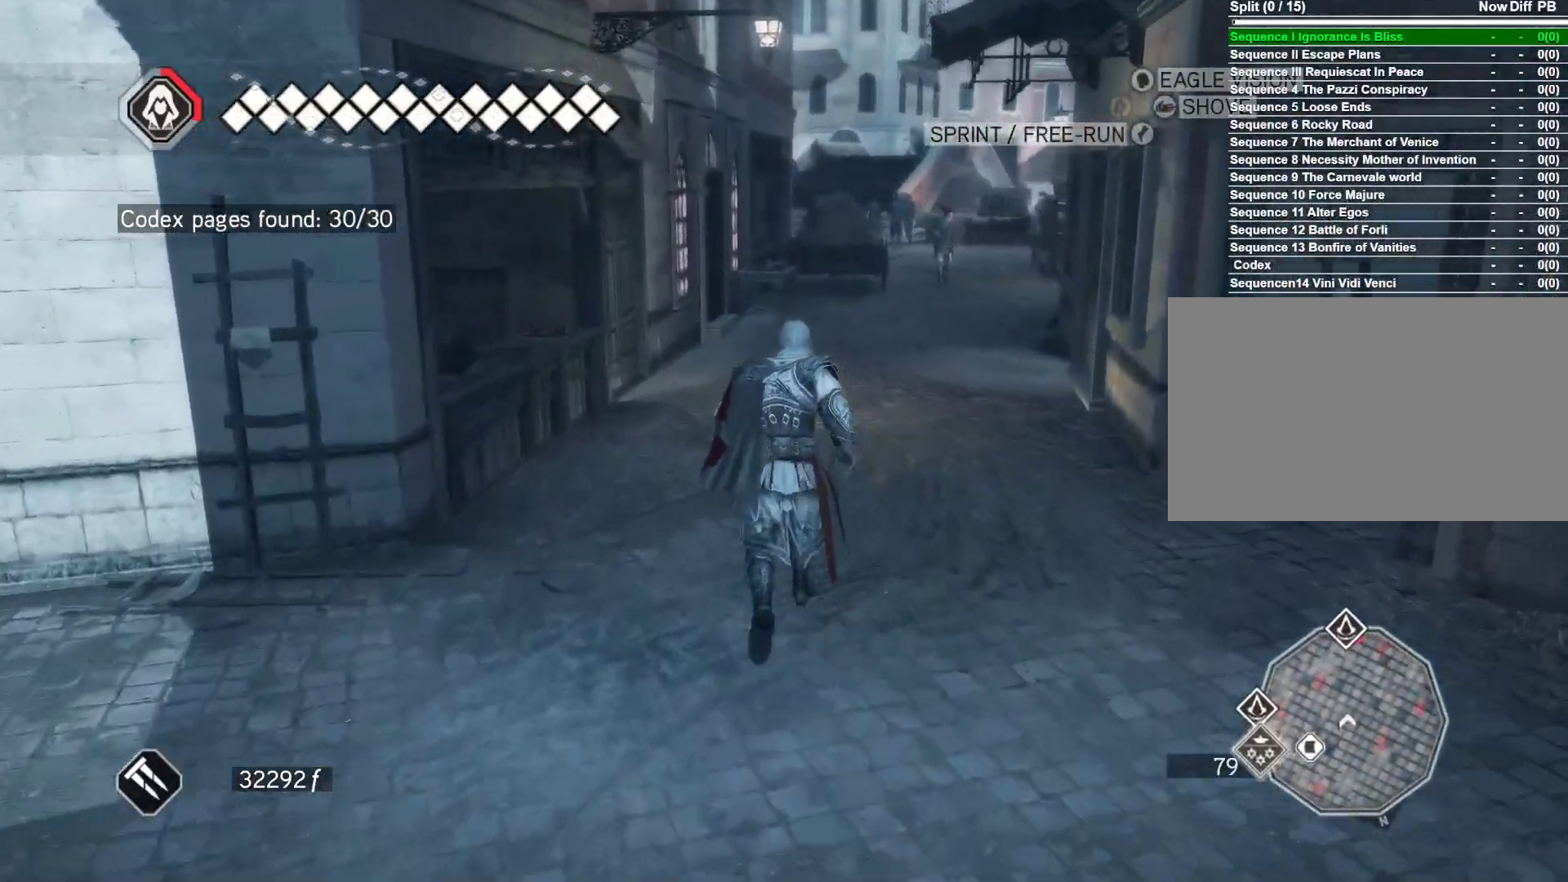
{"keys": ["space", "w"], "mouse": ["right"], "mouse_move": "still", "events": []}
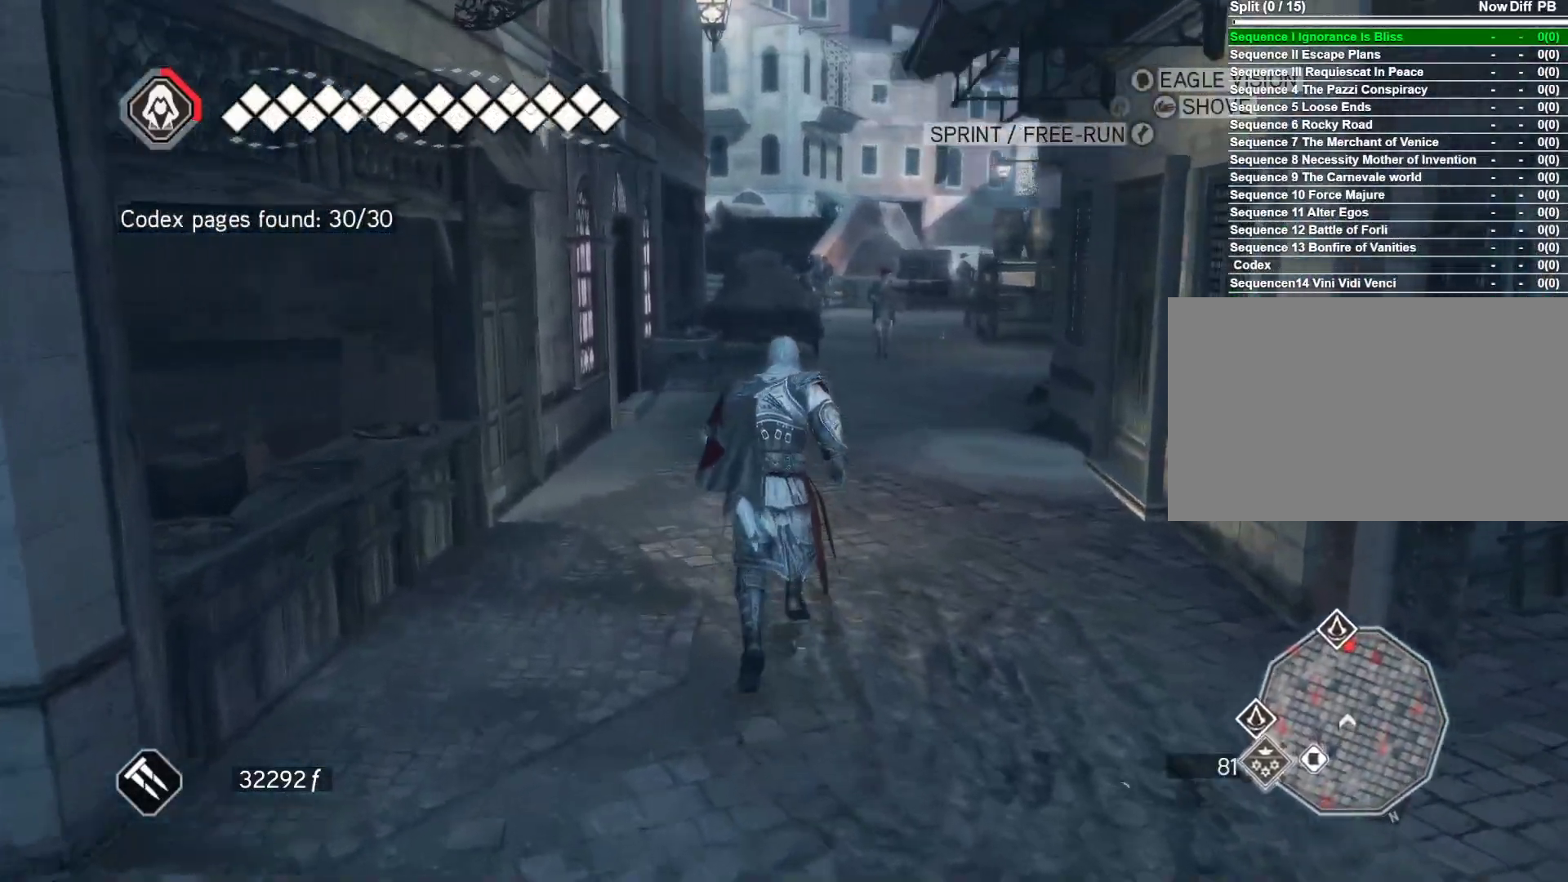
{"keys": ["space", "w"], "mouse": ["right"], "mouse_move": "still", "events": []}
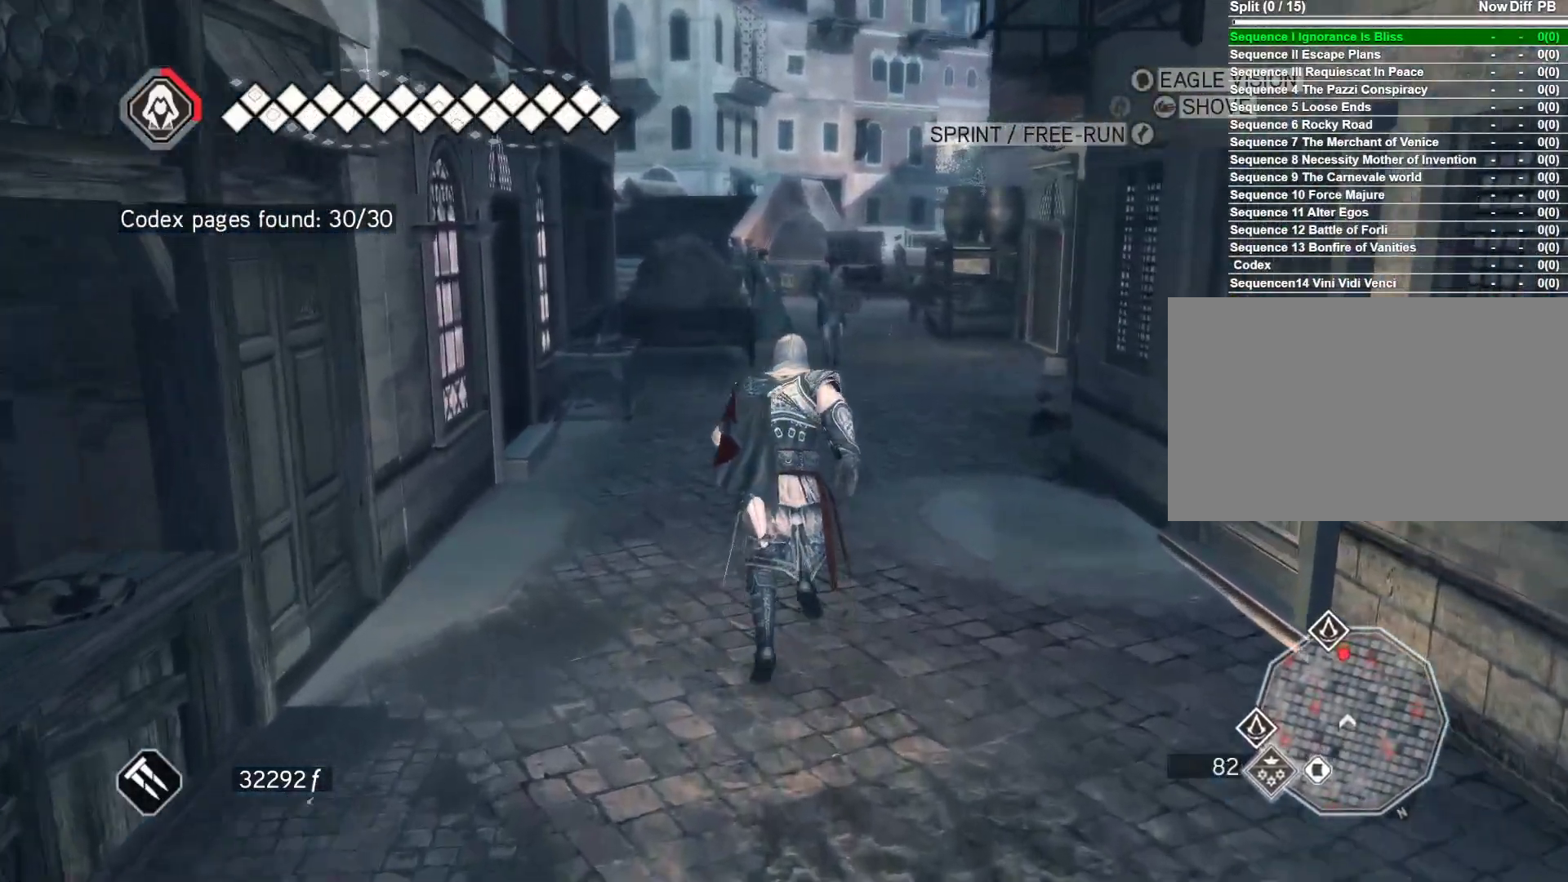
{"keys": ["space", "w"], "mouse": ["right"], "mouse_move": "still", "events": []}
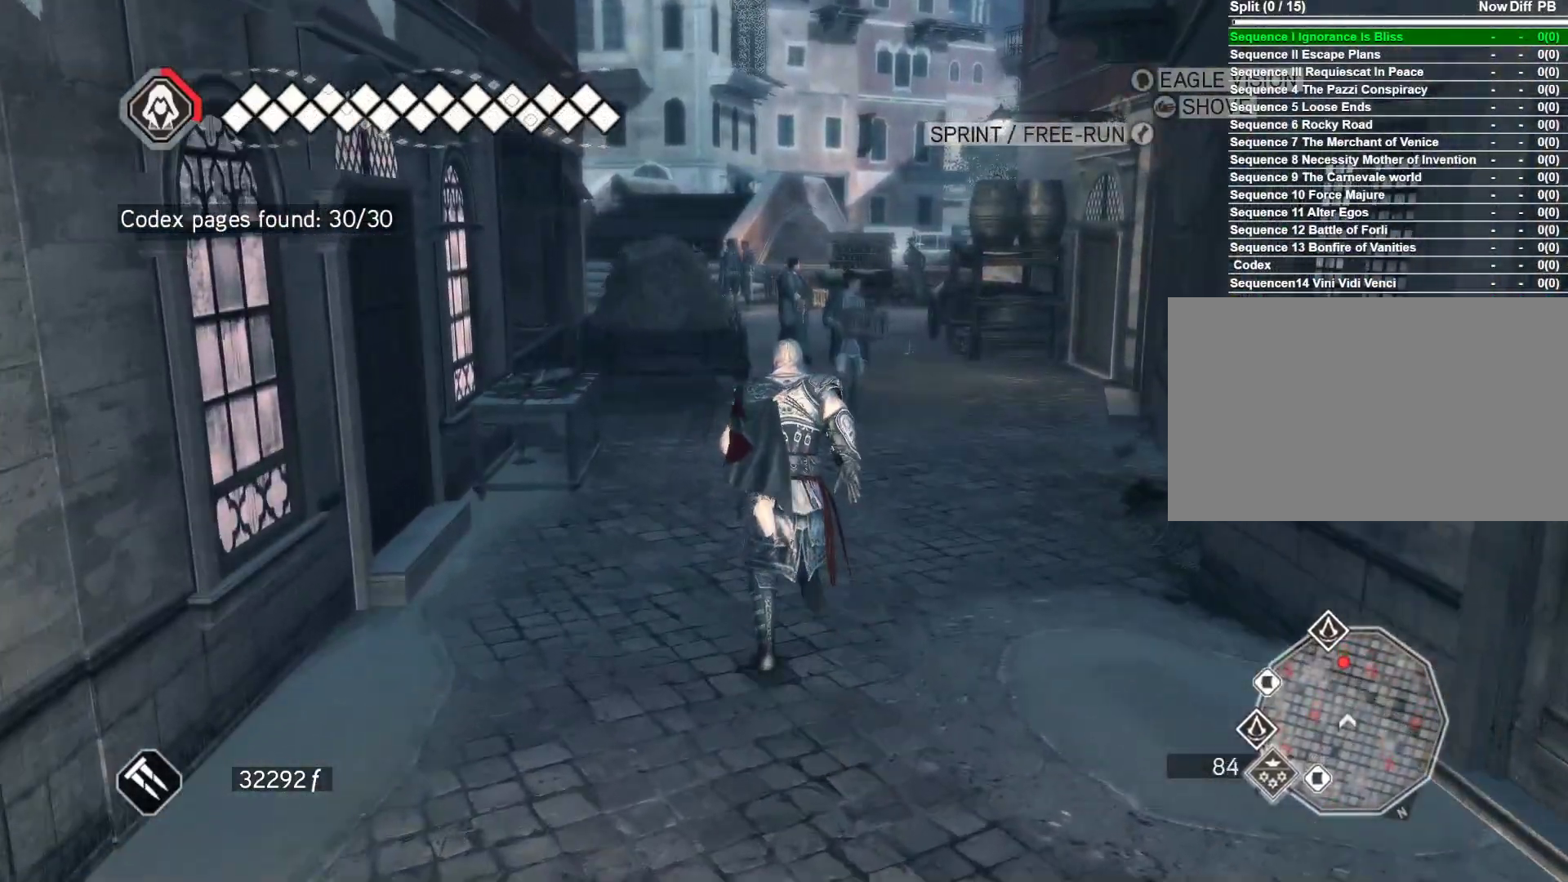
{"keys": ["w"], "mouse": [], "mouse_move": "still", "events": [[150, "mouse_right", "up"], [300, "space", "up"]]}
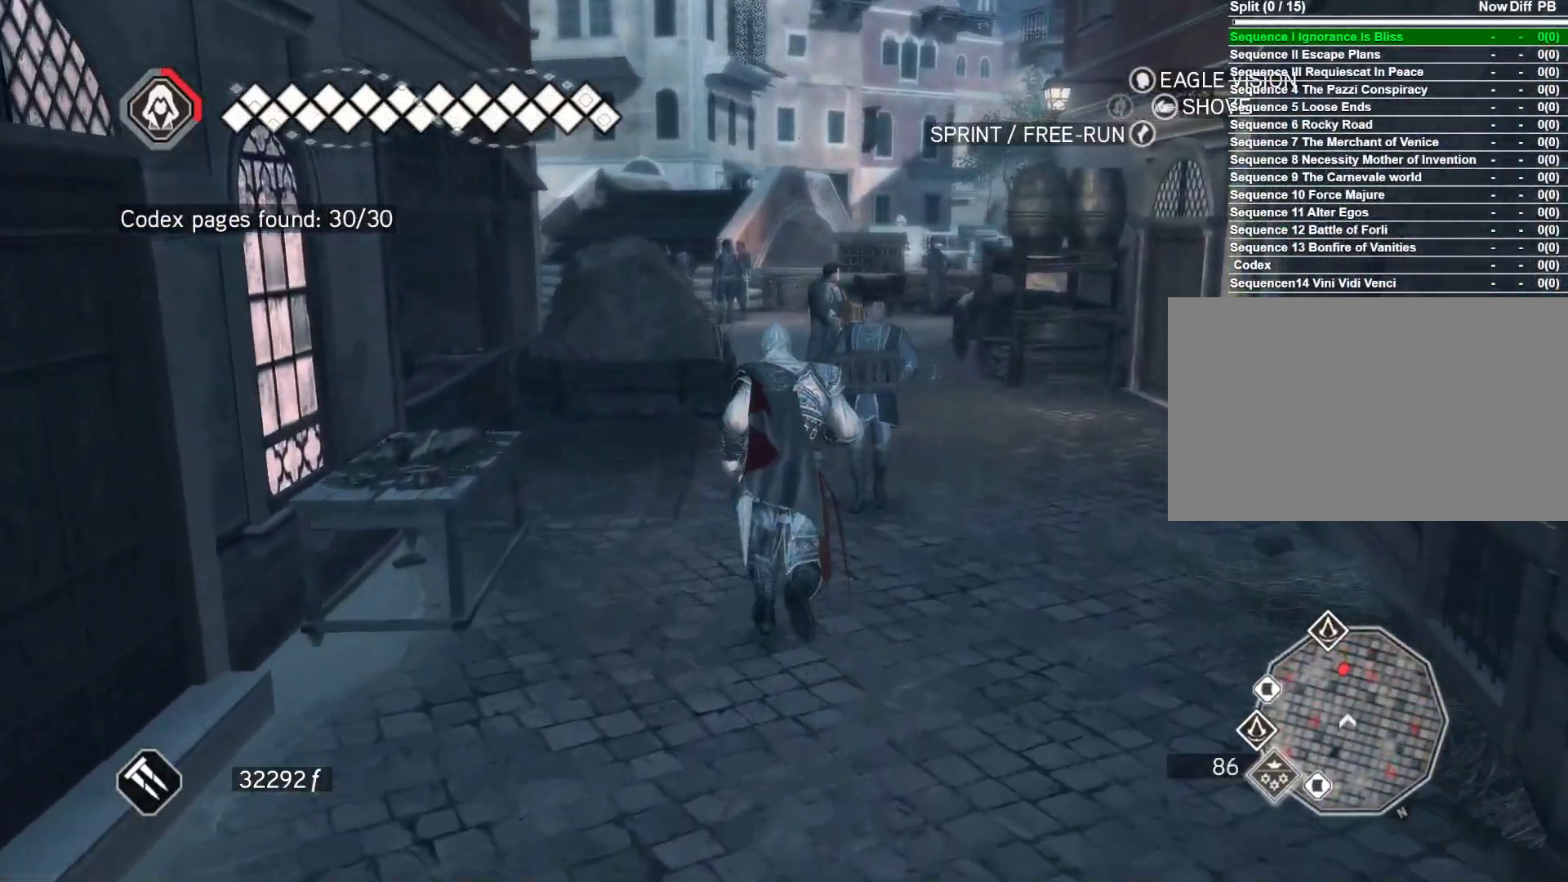
{"keys": ["w"], "mouse": [], "mouse_move": "left", "events": [[217, "w", "up"], [500, "w", "down"]]}
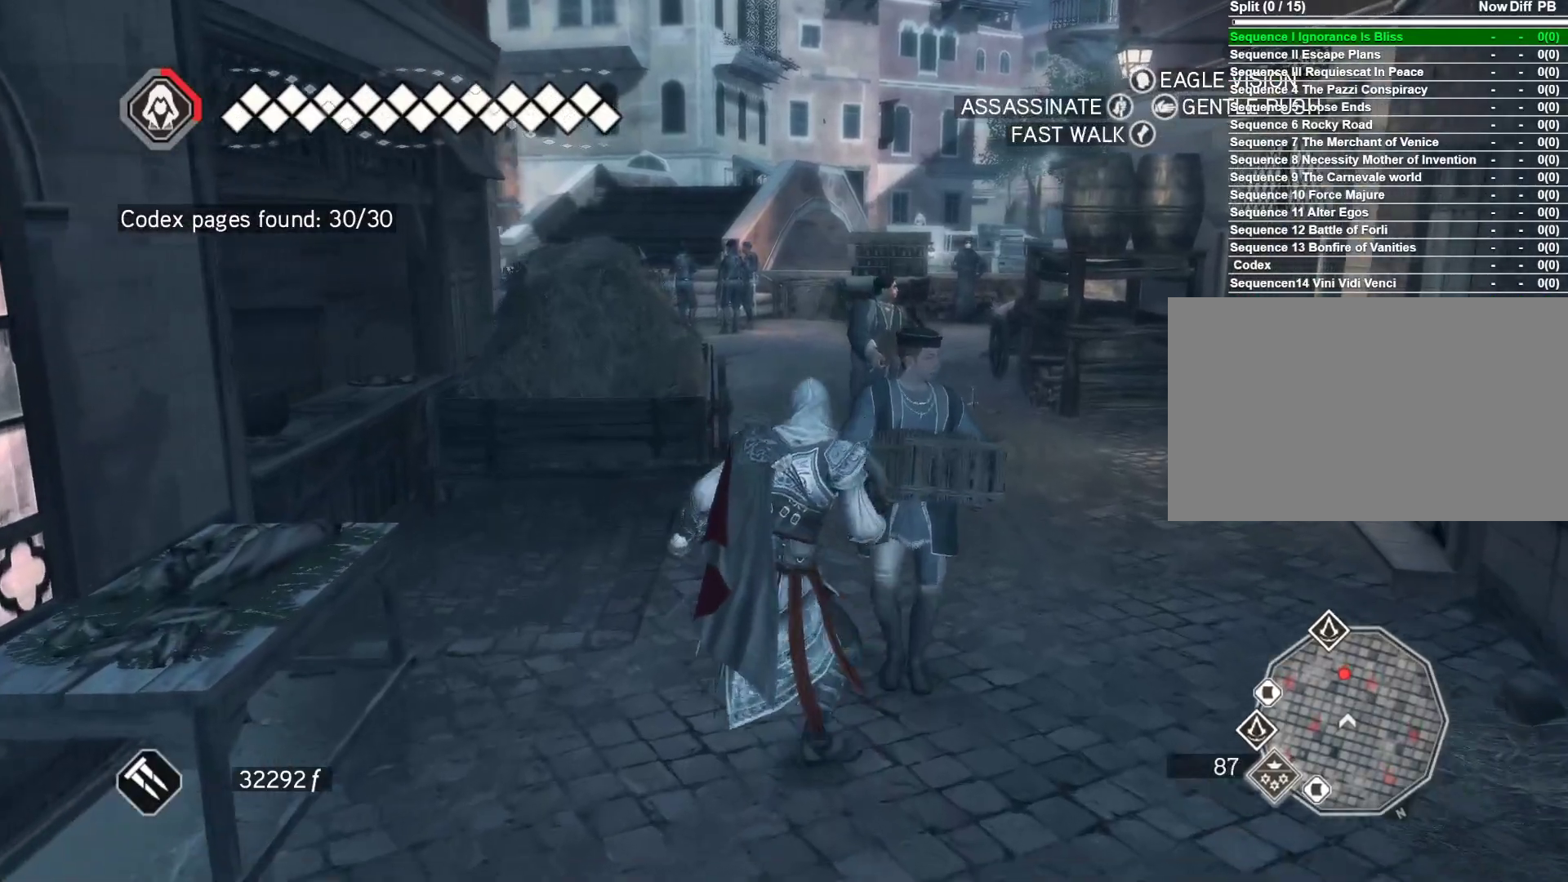
{"keys": ["w"], "mouse": [], "mouse_move": "still", "events": []}
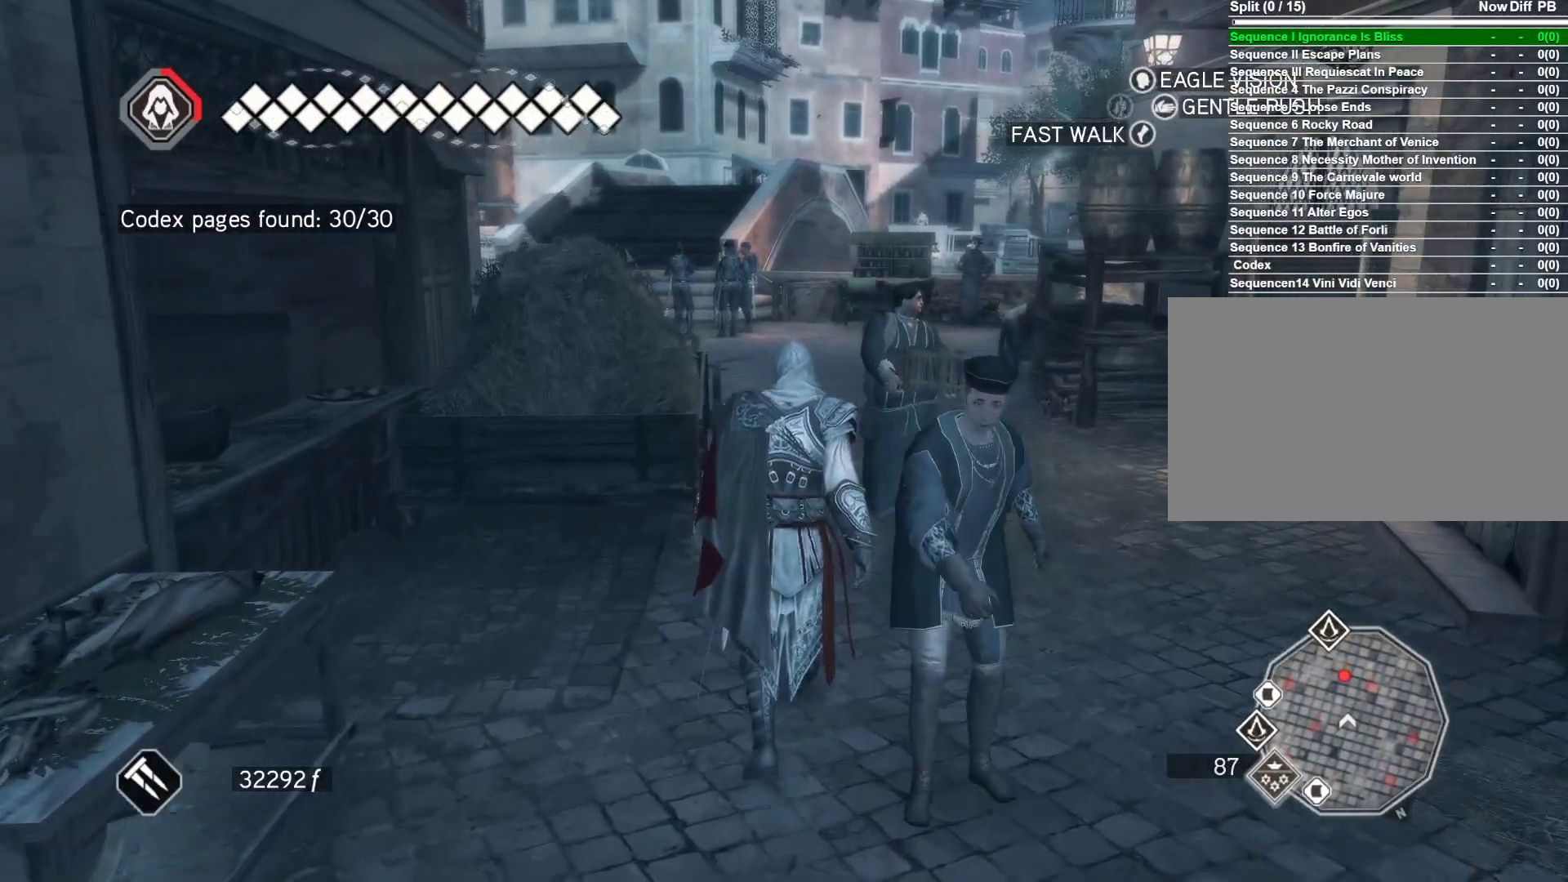
{"keys": ["space", "w"], "mouse": ["right"], "mouse_move": "still", "events": [[150, "mouse_right", "down"], [400, "space", "down"]]}
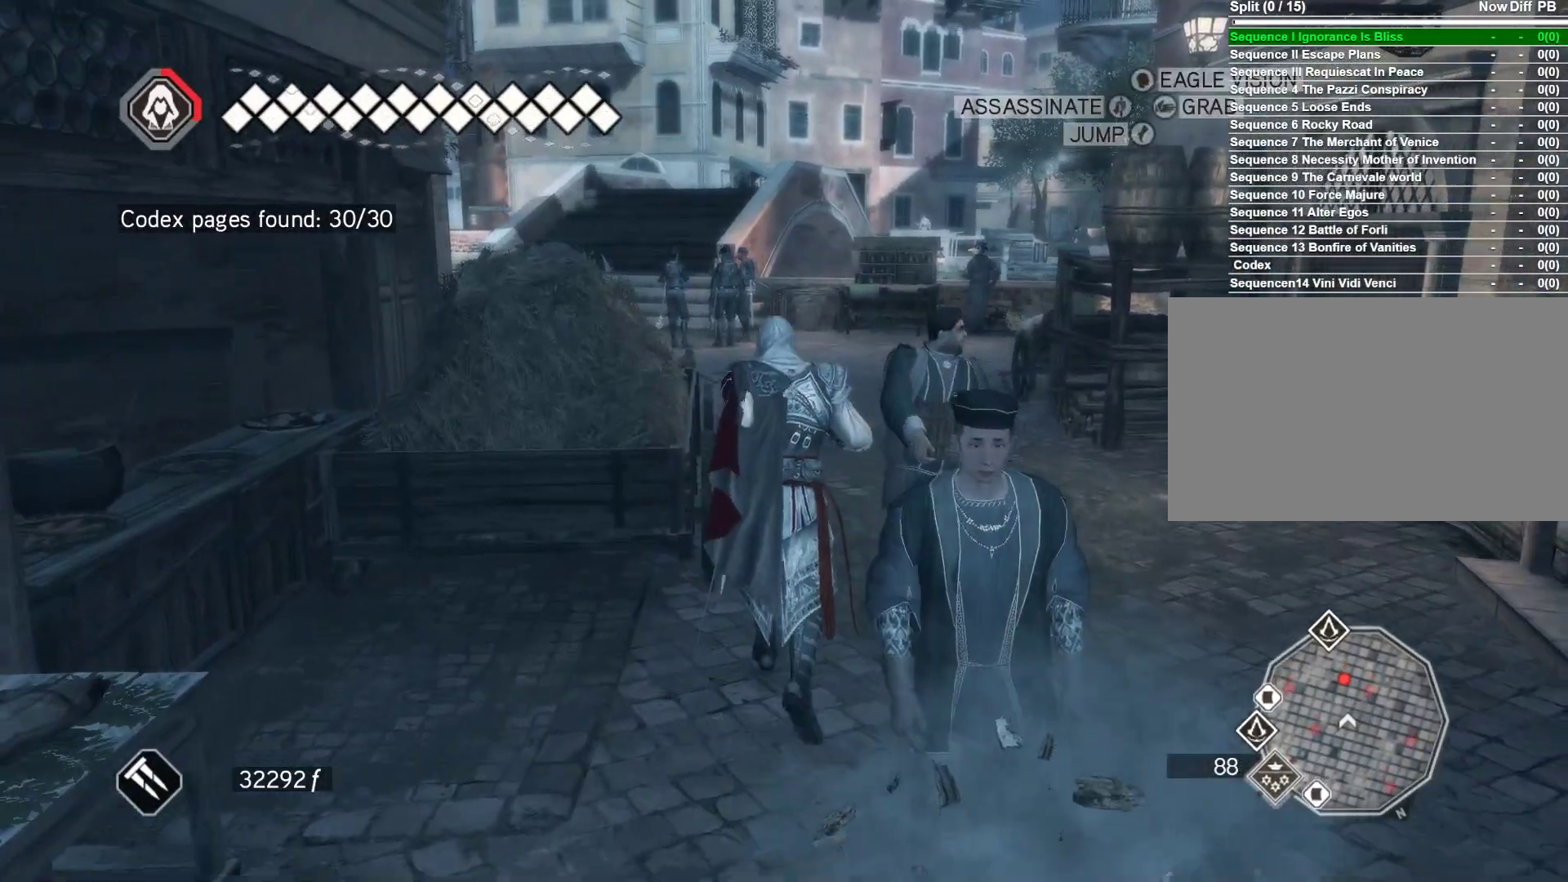
{"keys": ["space", "w"], "mouse": ["right"], "mouse_move": "still", "events": []}
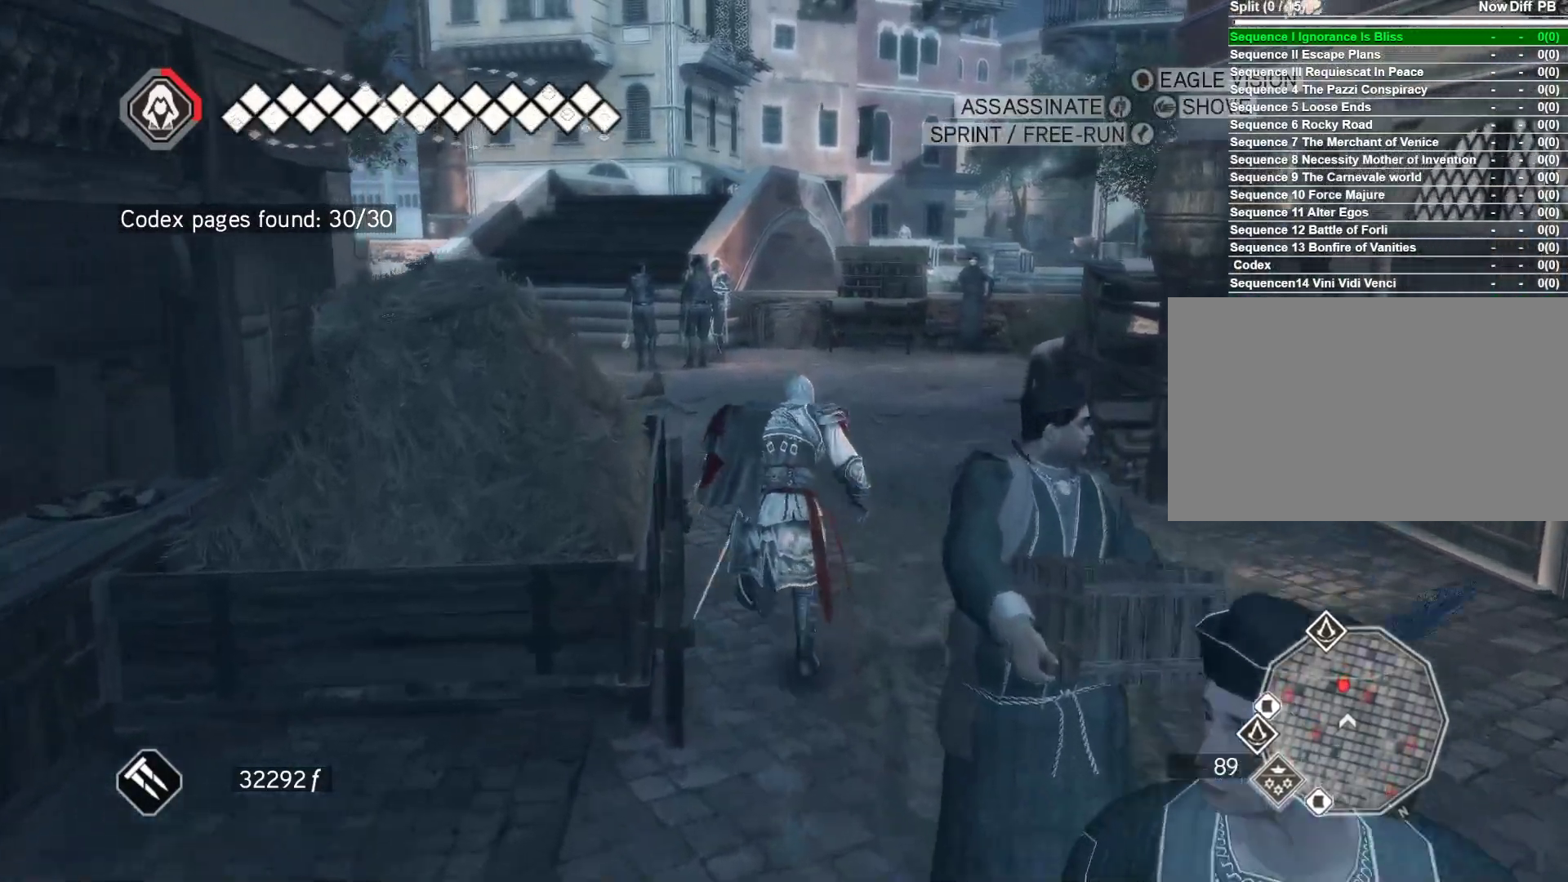
{"keys": ["space", "w"], "mouse": ["right"], "mouse_move": "left", "events": []}
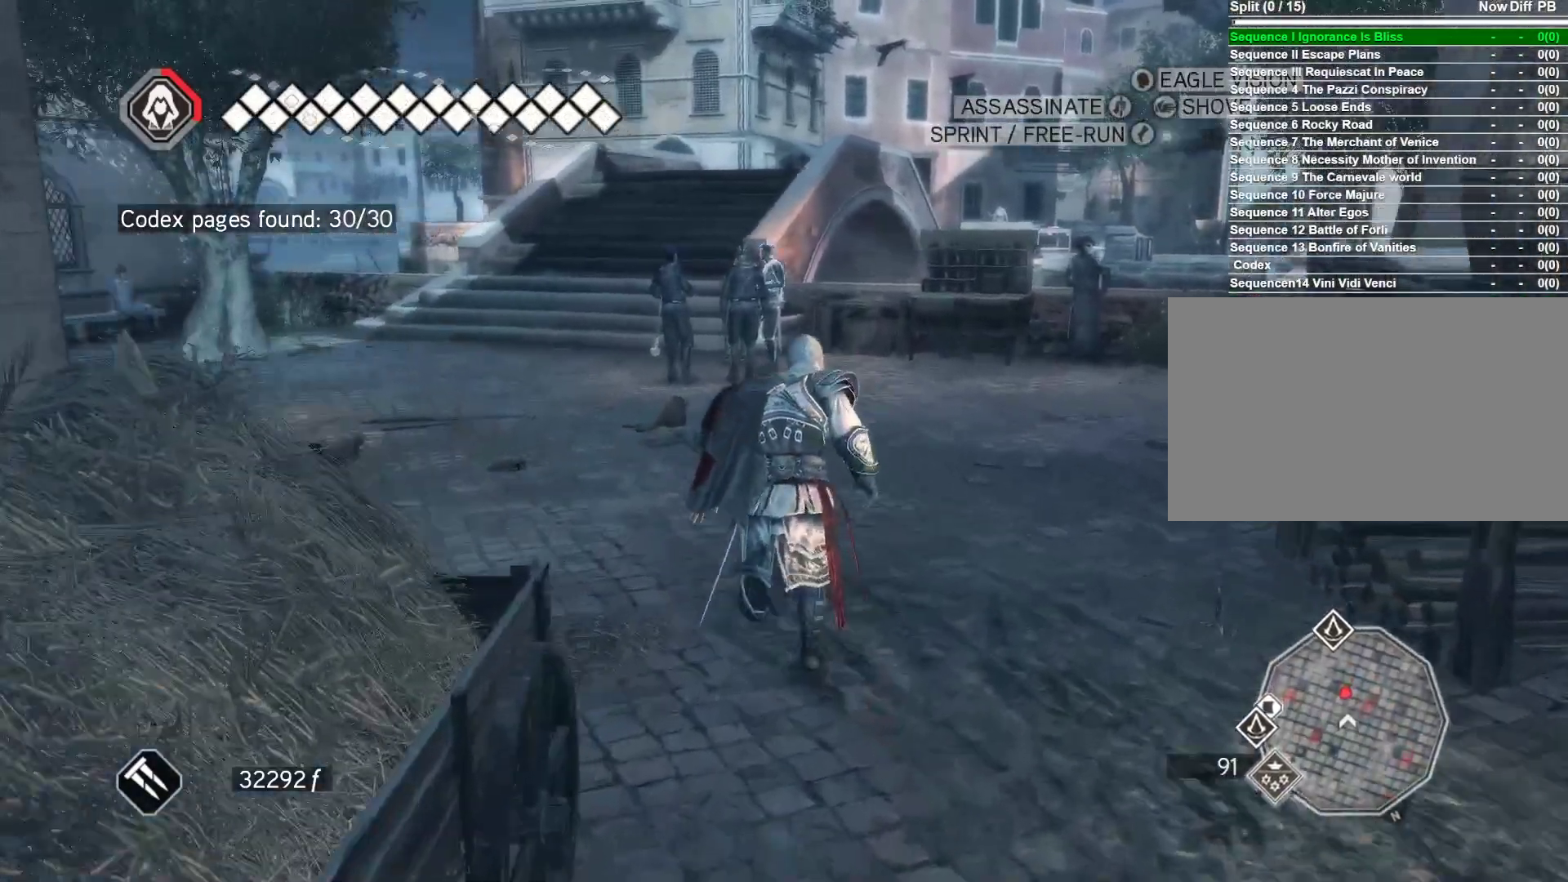
{"keys": [], "mouse": [], "mouse_move": "still", "events": [[350, "mouse_right", "up"], [383, "space", "up"], [433, "w", "up"]]}
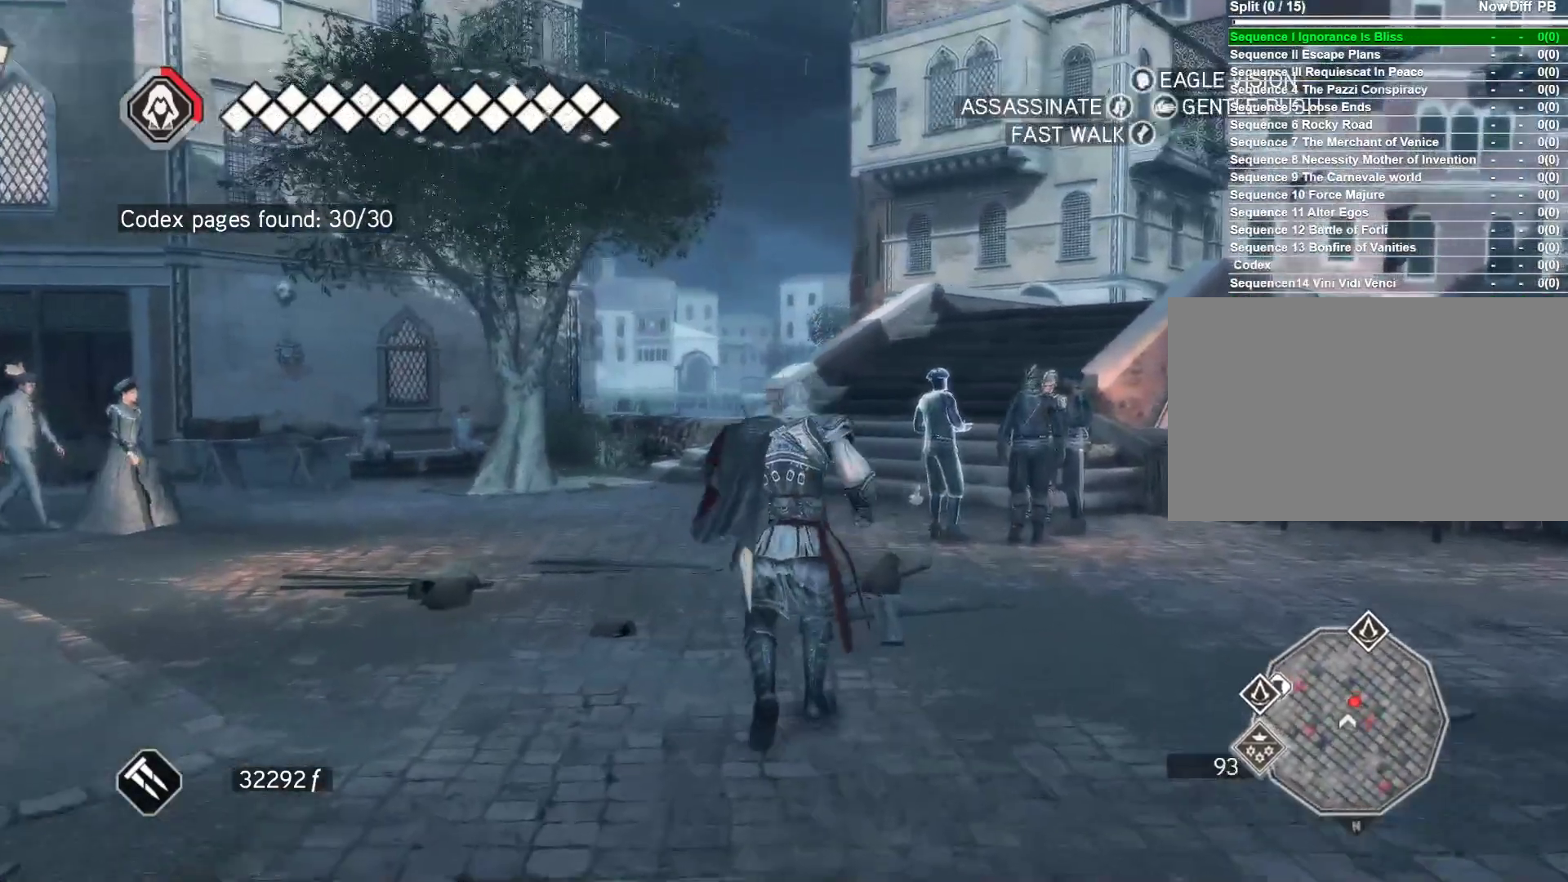
{"keys": [], "mouse": [], "mouse_move": "left", "events": []}
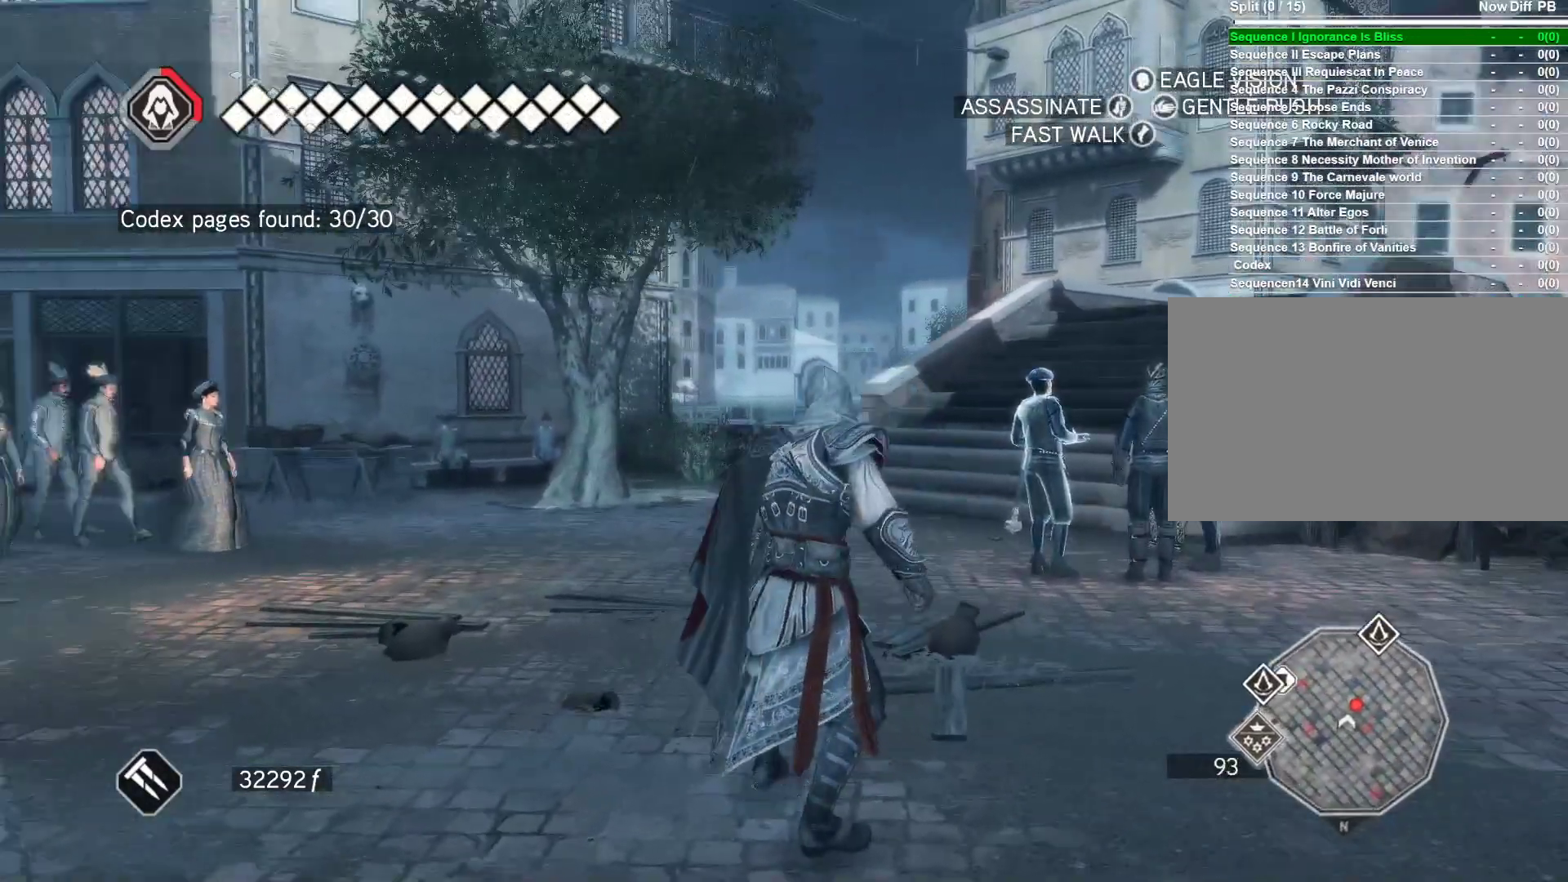
{"keys": [], "mouse": [], "mouse_move": "still", "events": []}
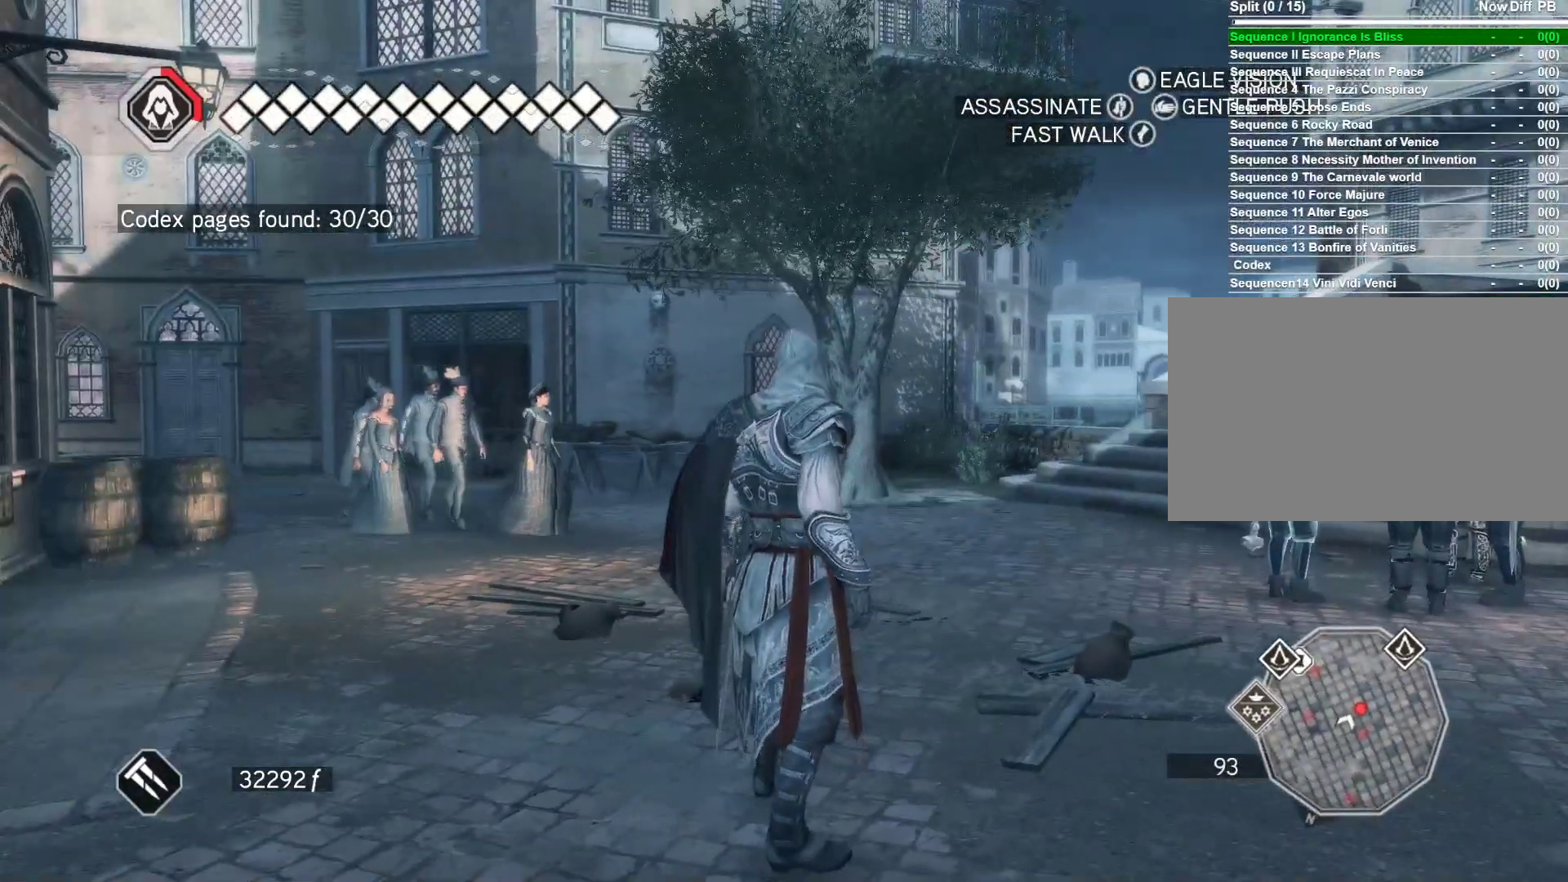
{"keys": [], "mouse": [], "mouse_move": "still", "events": []}
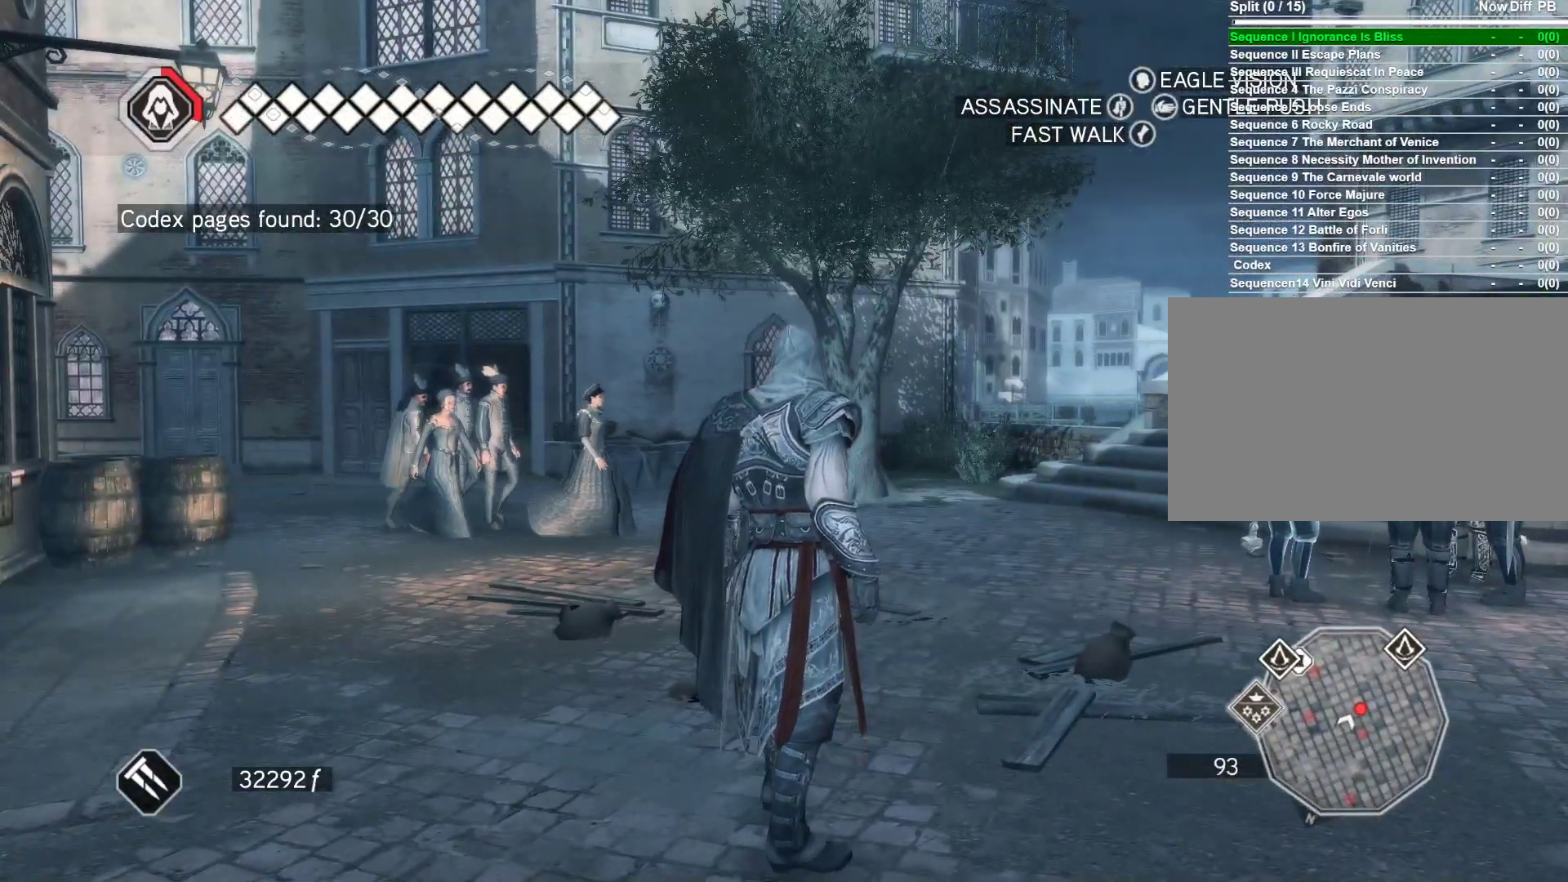
{"keys": [], "mouse": [], "mouse_move": "still", "events": []}
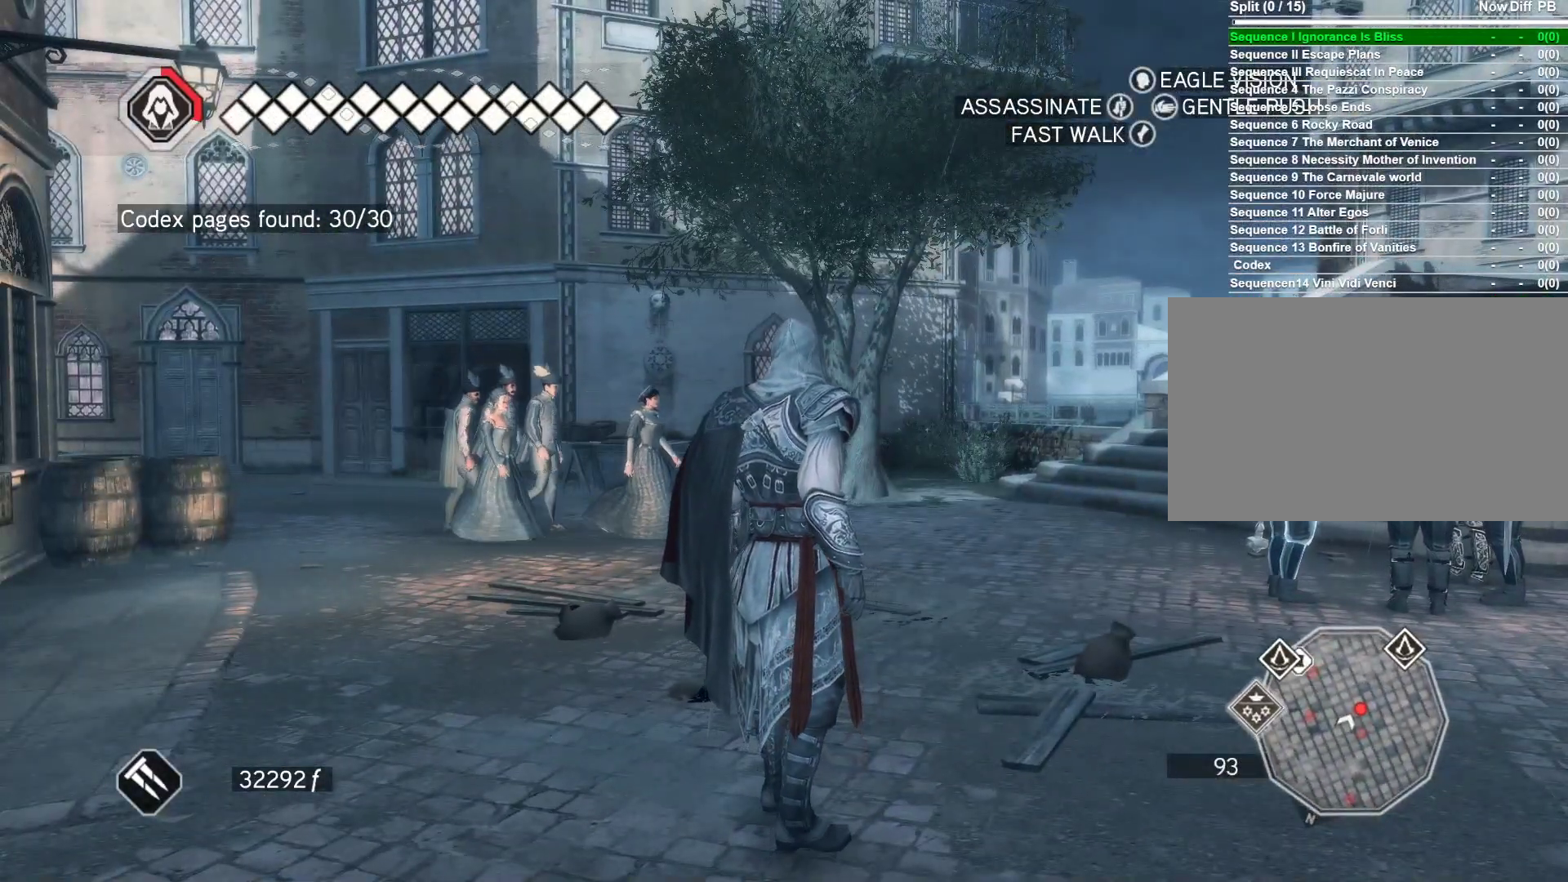
{"keys": [], "mouse": [], "mouse_move": "still", "events": []}
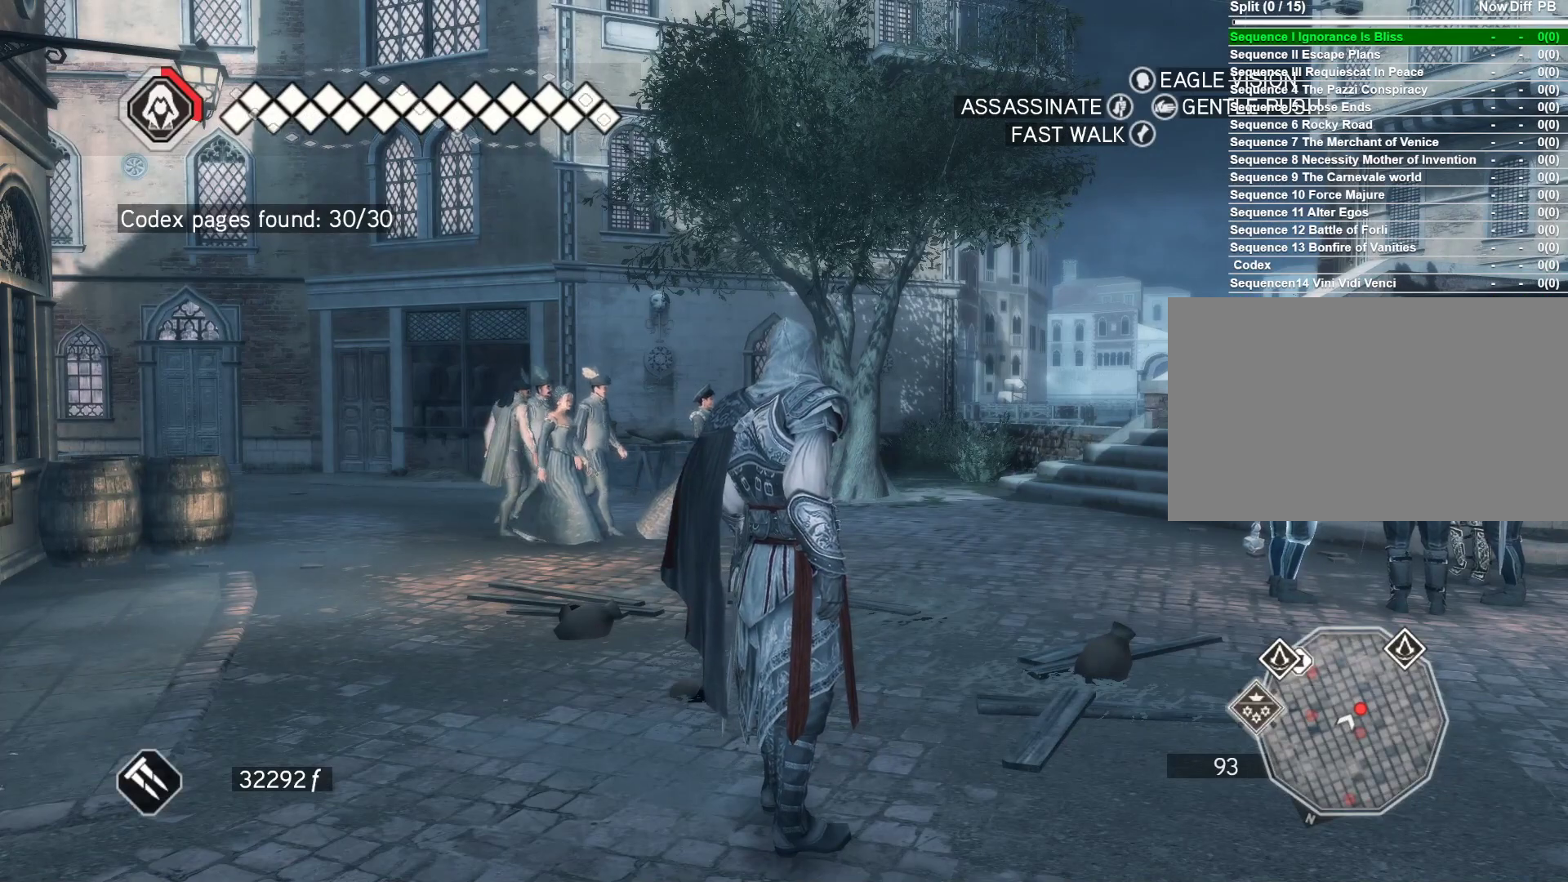
{"keys": [], "mouse": [], "mouse_move": "still", "events": []}
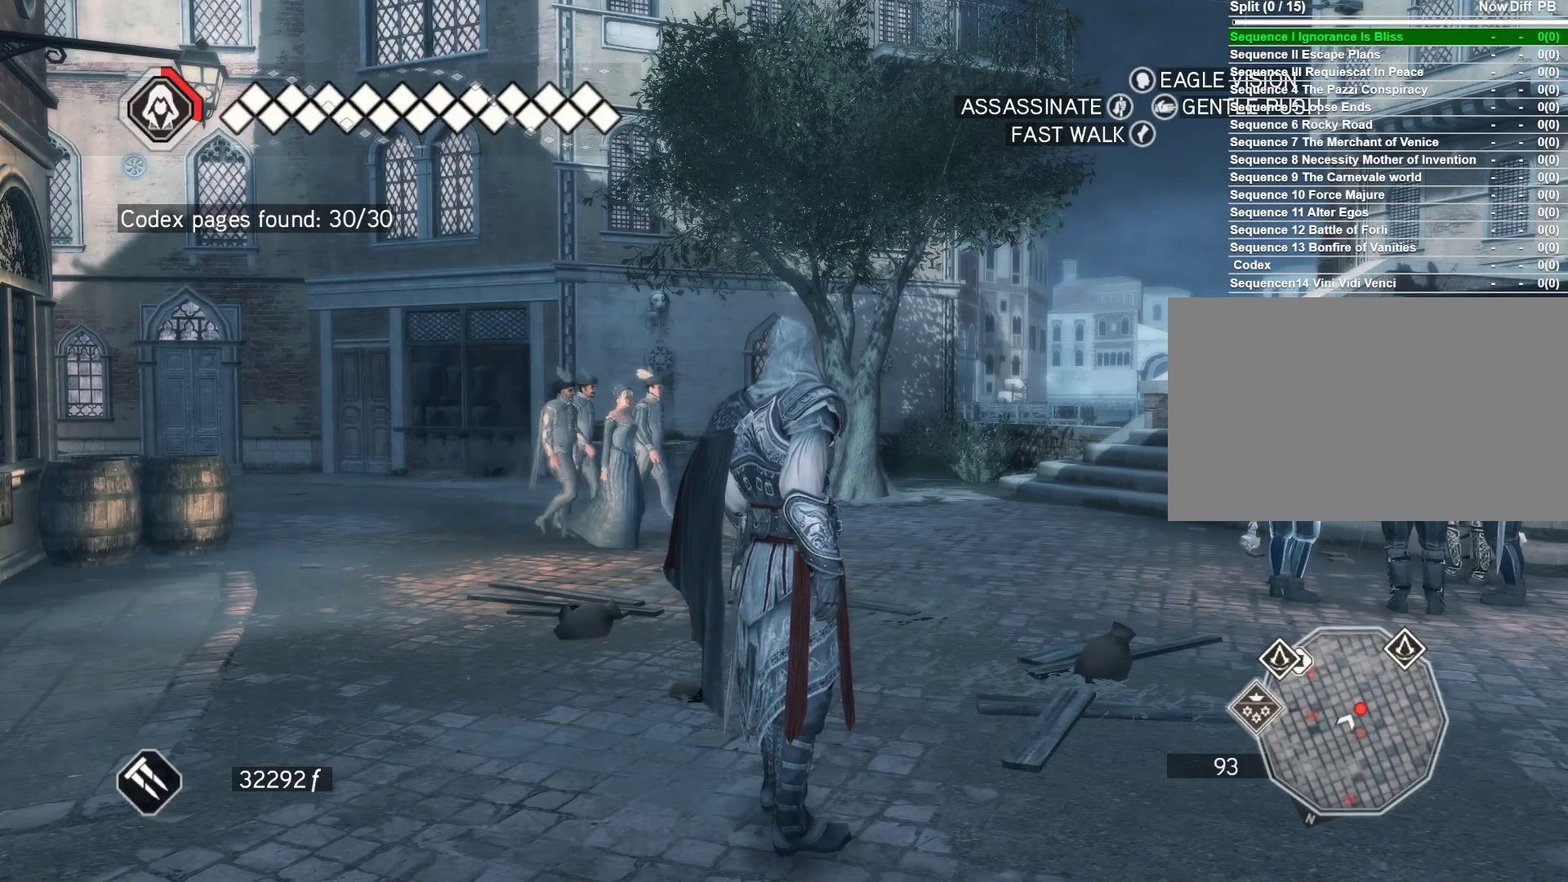
{"keys": [], "mouse": [], "mouse_move": "still", "events": []}
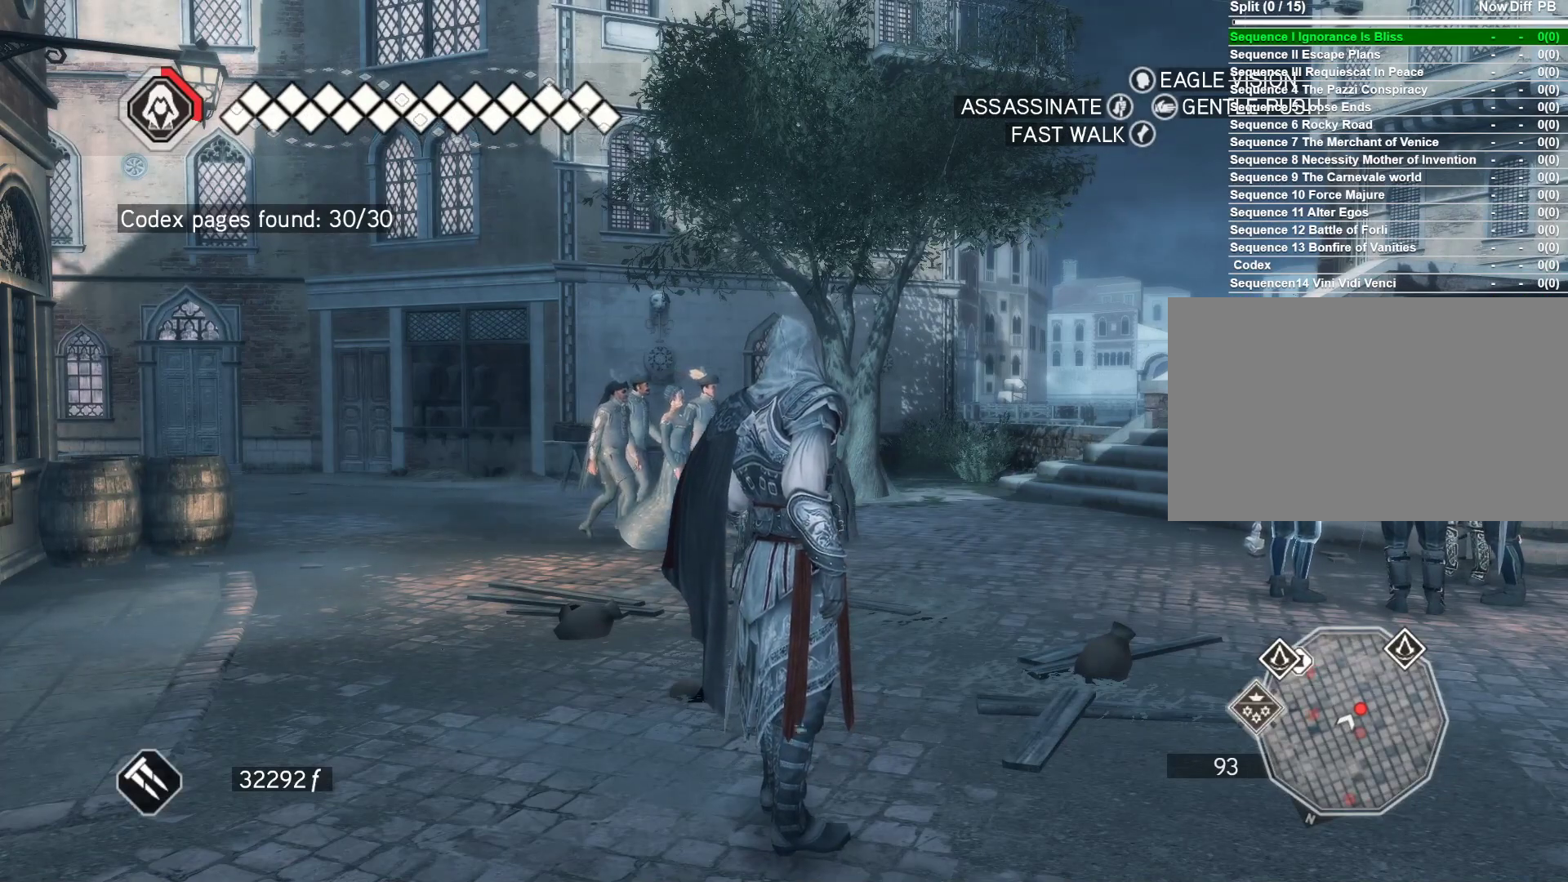
{"keys": [], "mouse": [], "mouse_move": "still", "events": []}
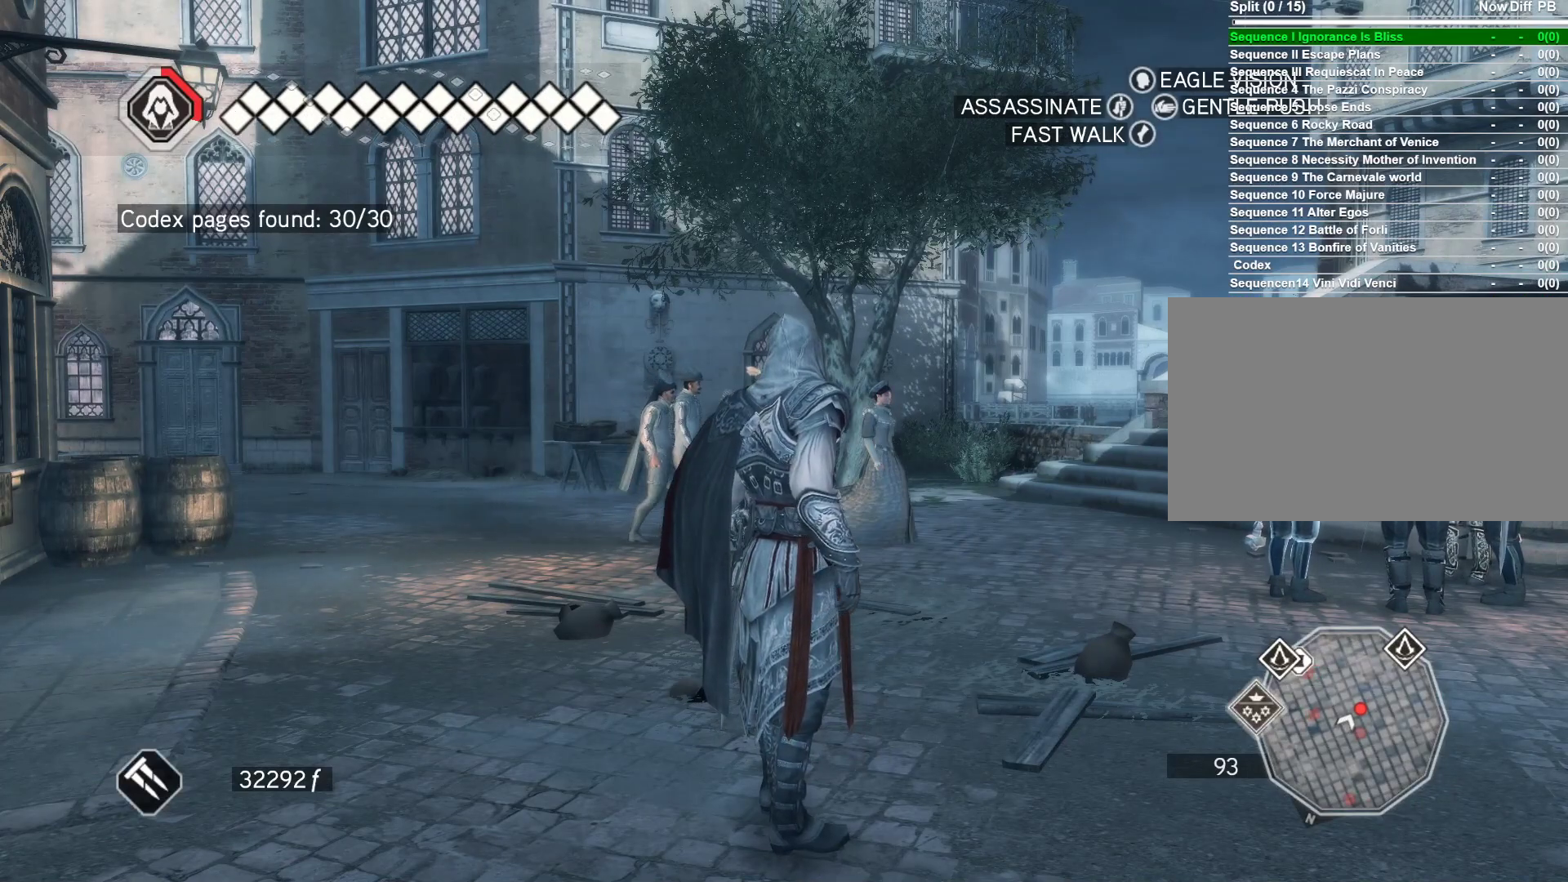
{"keys": [], "mouse": [], "mouse_move": "still", "events": [[17, "tab", "down"], [150, "tab", "up"]]}